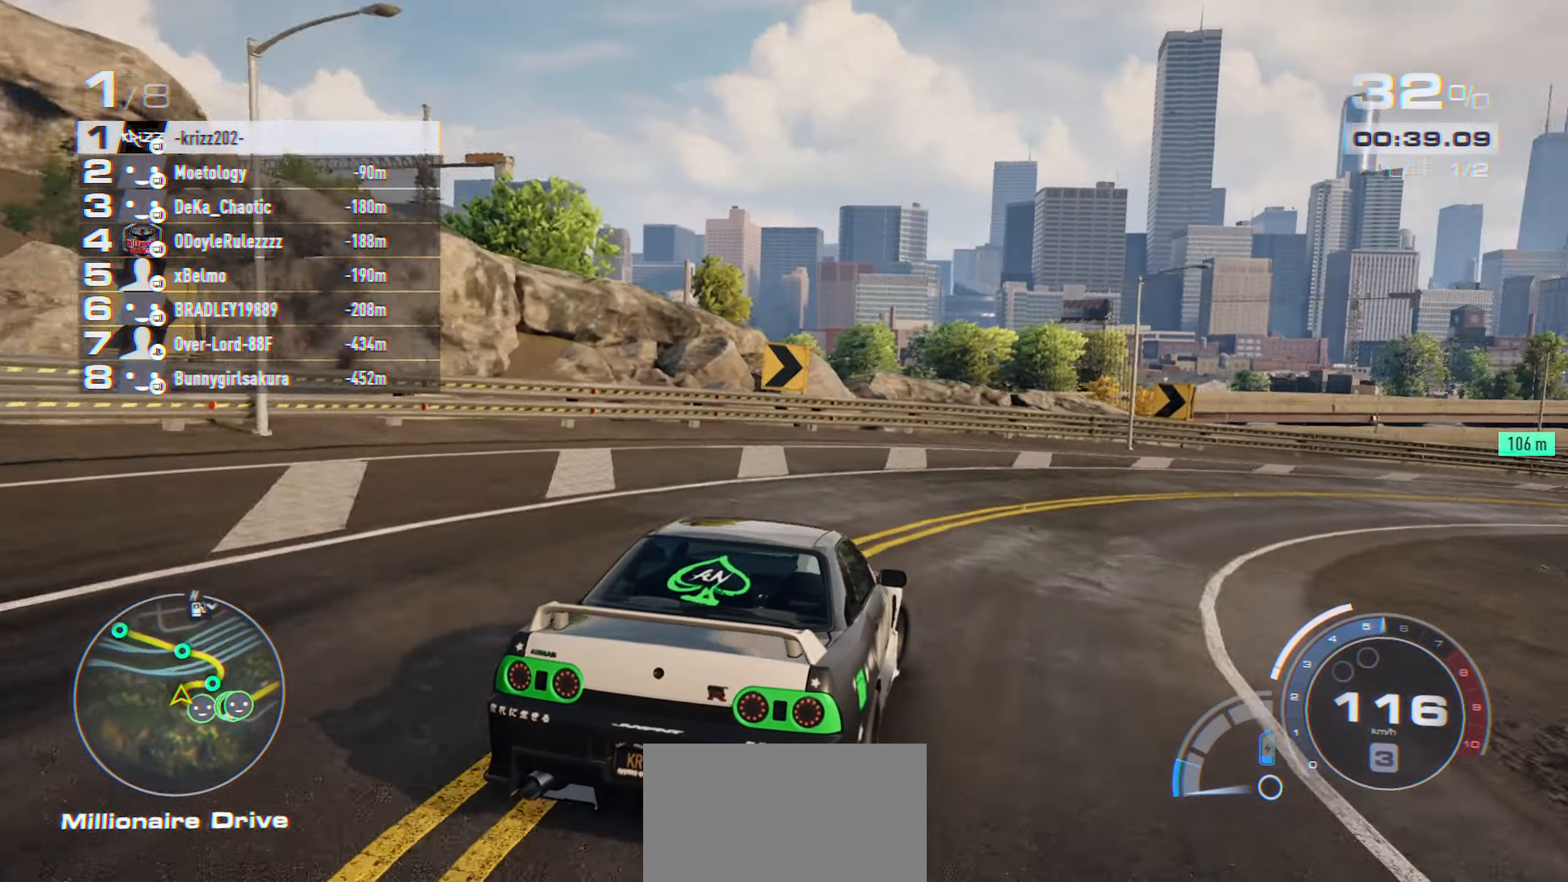
Gameplay with a controller (Xbox layout); each line is a JSON object with the inputs held at the frame after it. "events" lists button and stick changes between this image and that frame as [ms after this image, input, new state], when the widget could be followed in between. Not read: DPAD_DOWN DPAD_LEFT DPAD_RIGHT DPAD_UP R3 right_stick.
{"buttons": ["R2"], "left_stick": "right", "events": []}
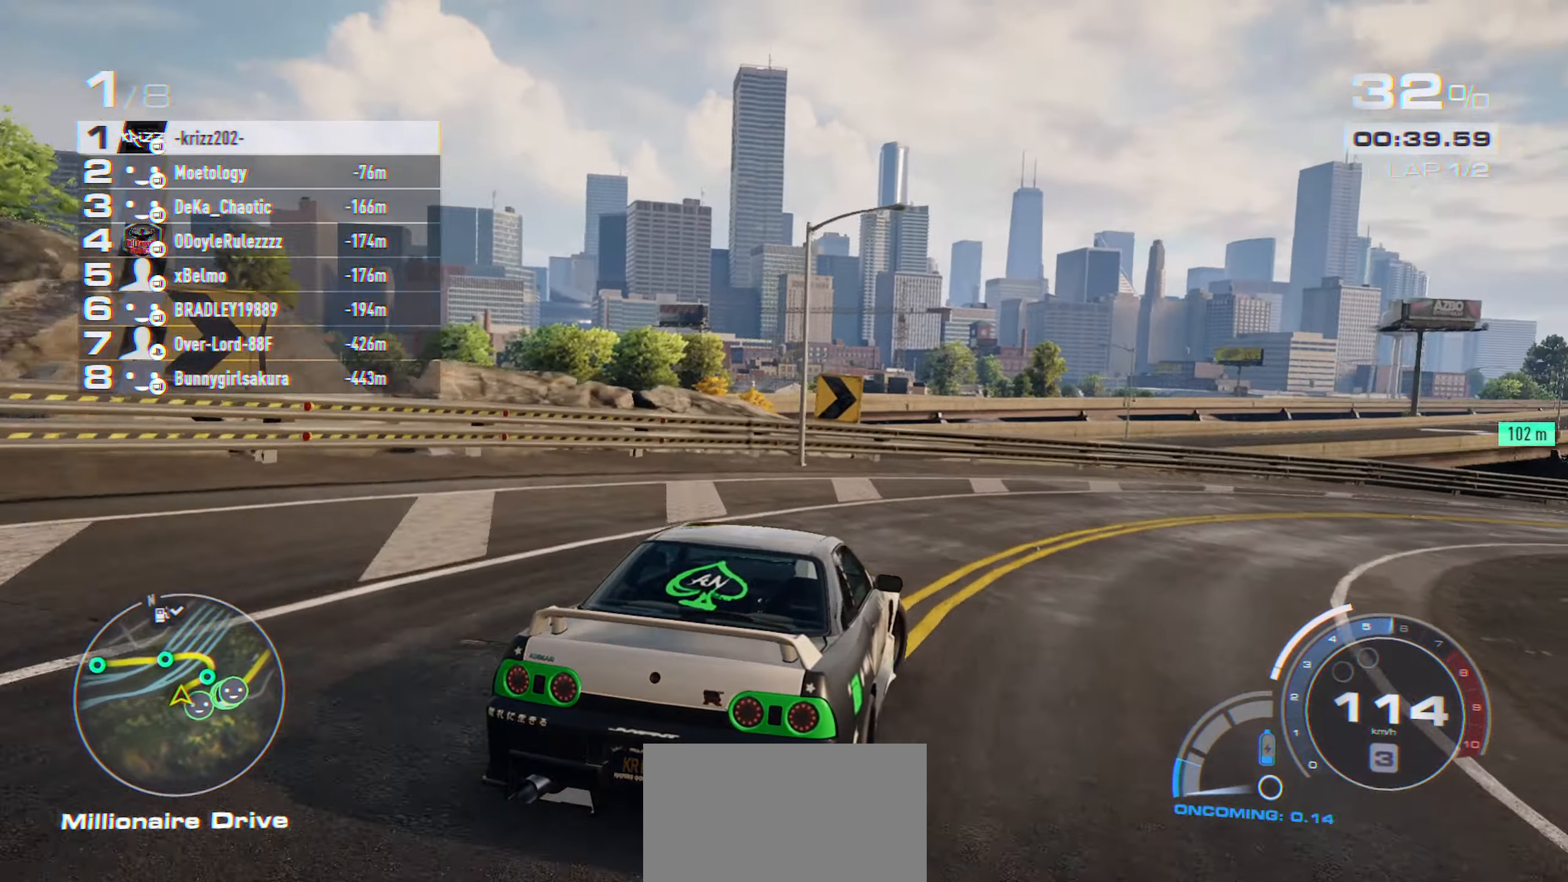
{"buttons": ["R2"], "left_stick": "right", "events": []}
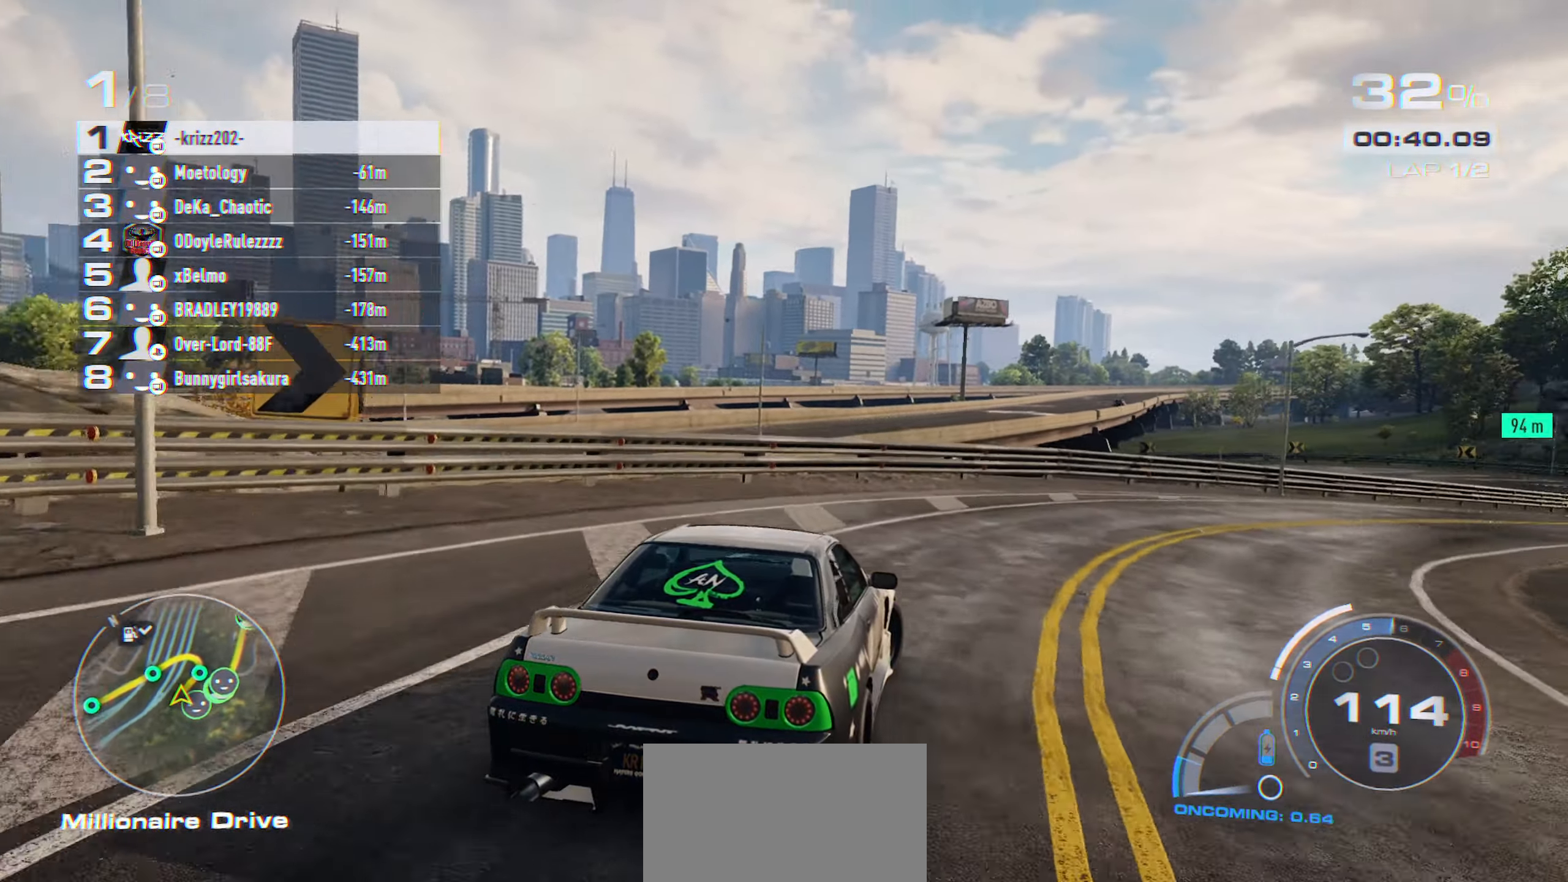
{"buttons": ["R2"], "left_stick": "right", "events": []}
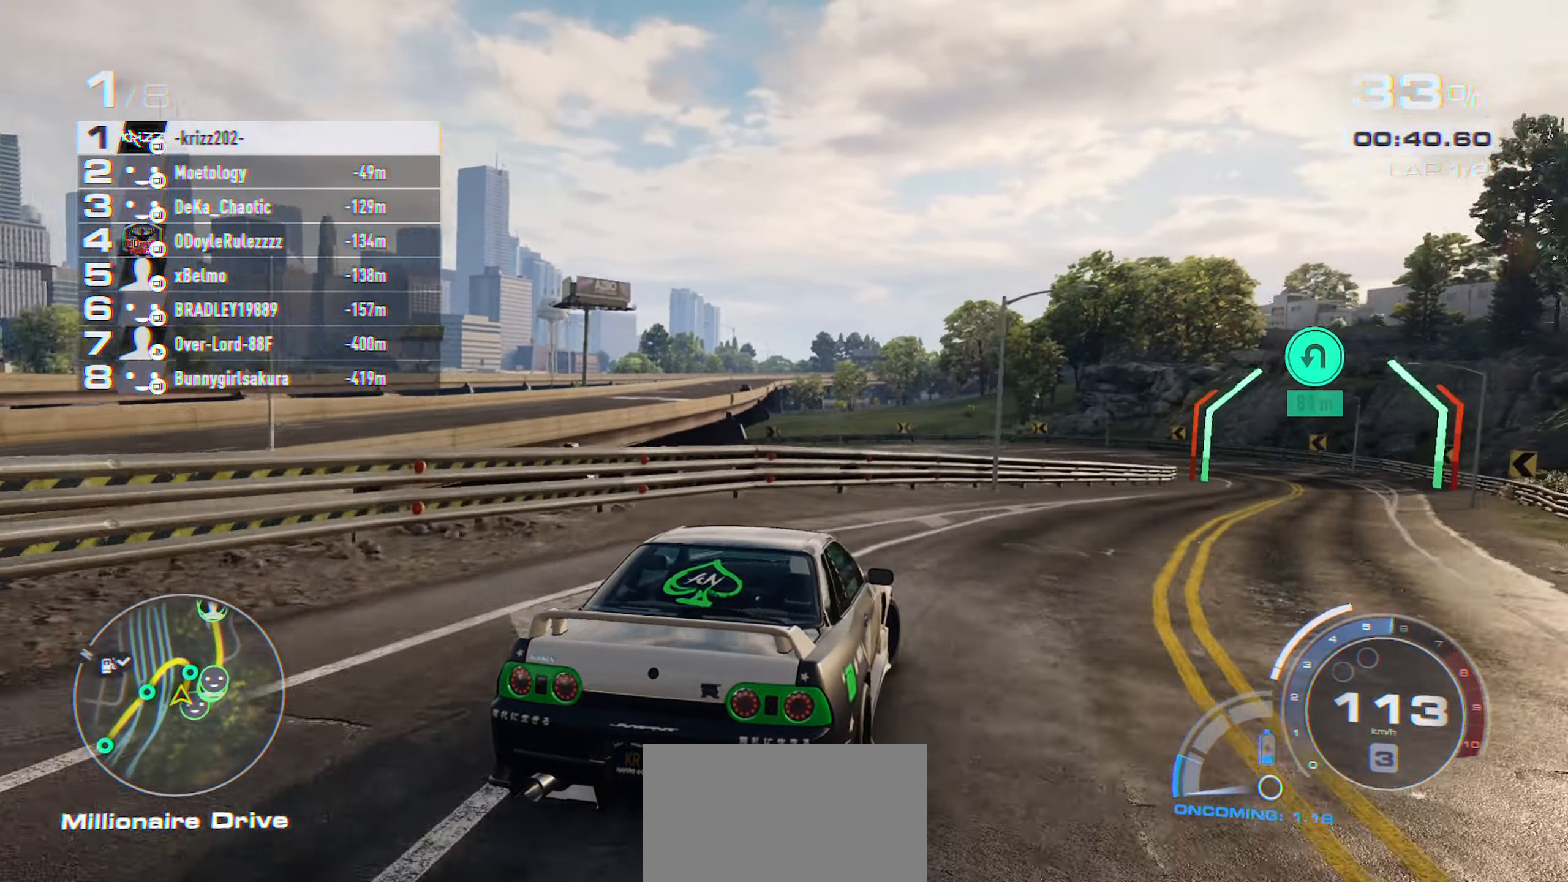
{"buttons": ["R2"], "left_stick": "right", "events": []}
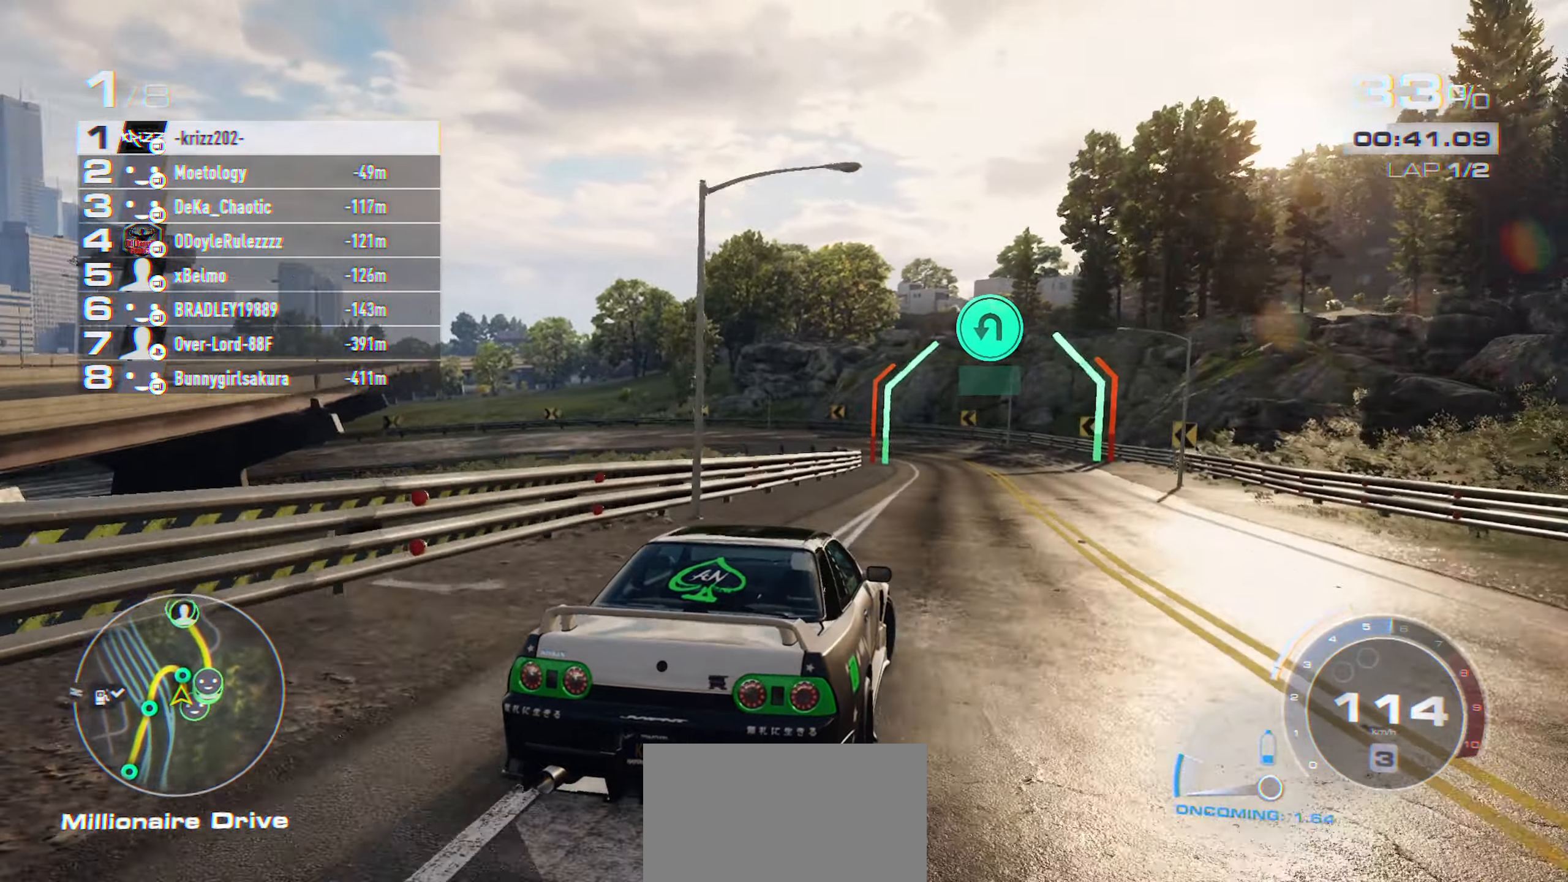
{"buttons": ["R2"], "left_stick": "center", "events": [[316, "left_stick", "center"]]}
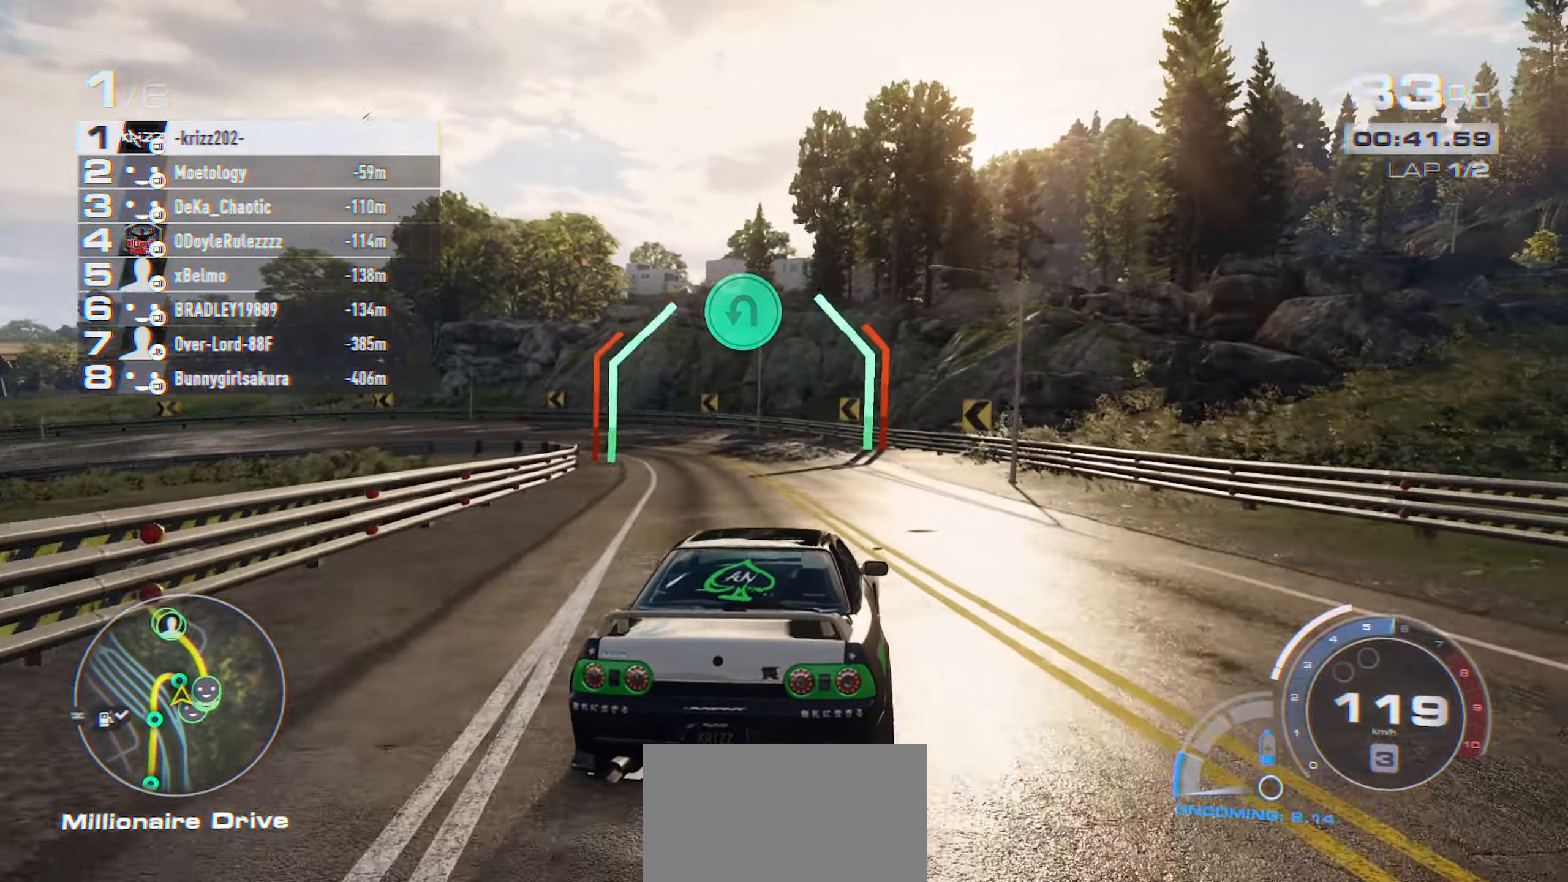
{"buttons": ["R2"], "left_stick": "left", "events": [[183, "left_stick", "left"]]}
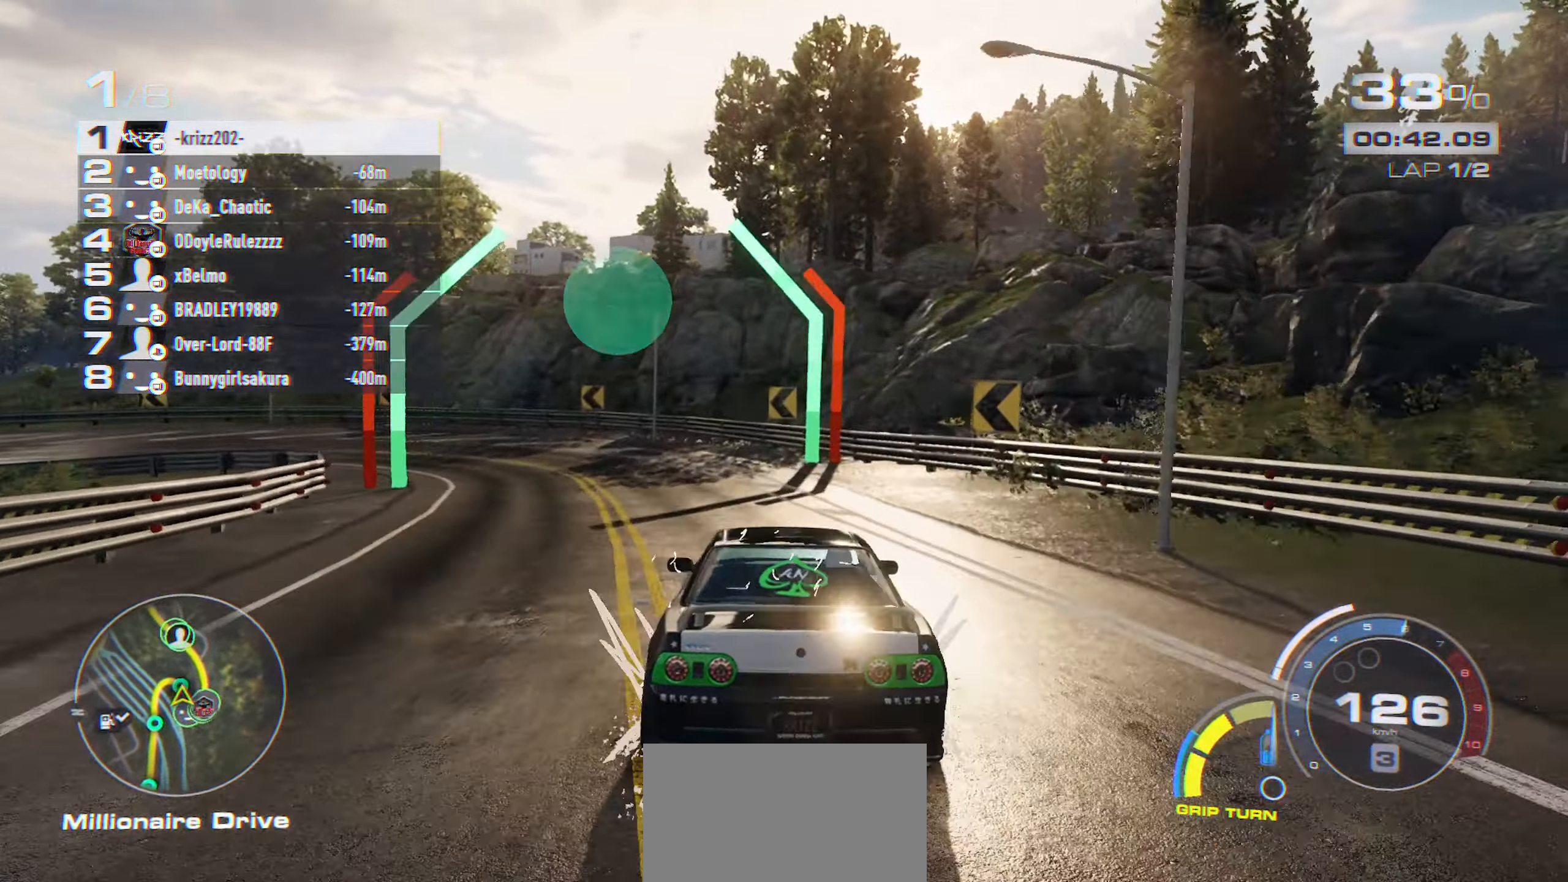
{"buttons": ["R2"], "left_stick": "left", "events": [[83, "L2", "down"], [83, "R2", "up"], [166, "L2", "up"], [216, "R2", "down"]]}
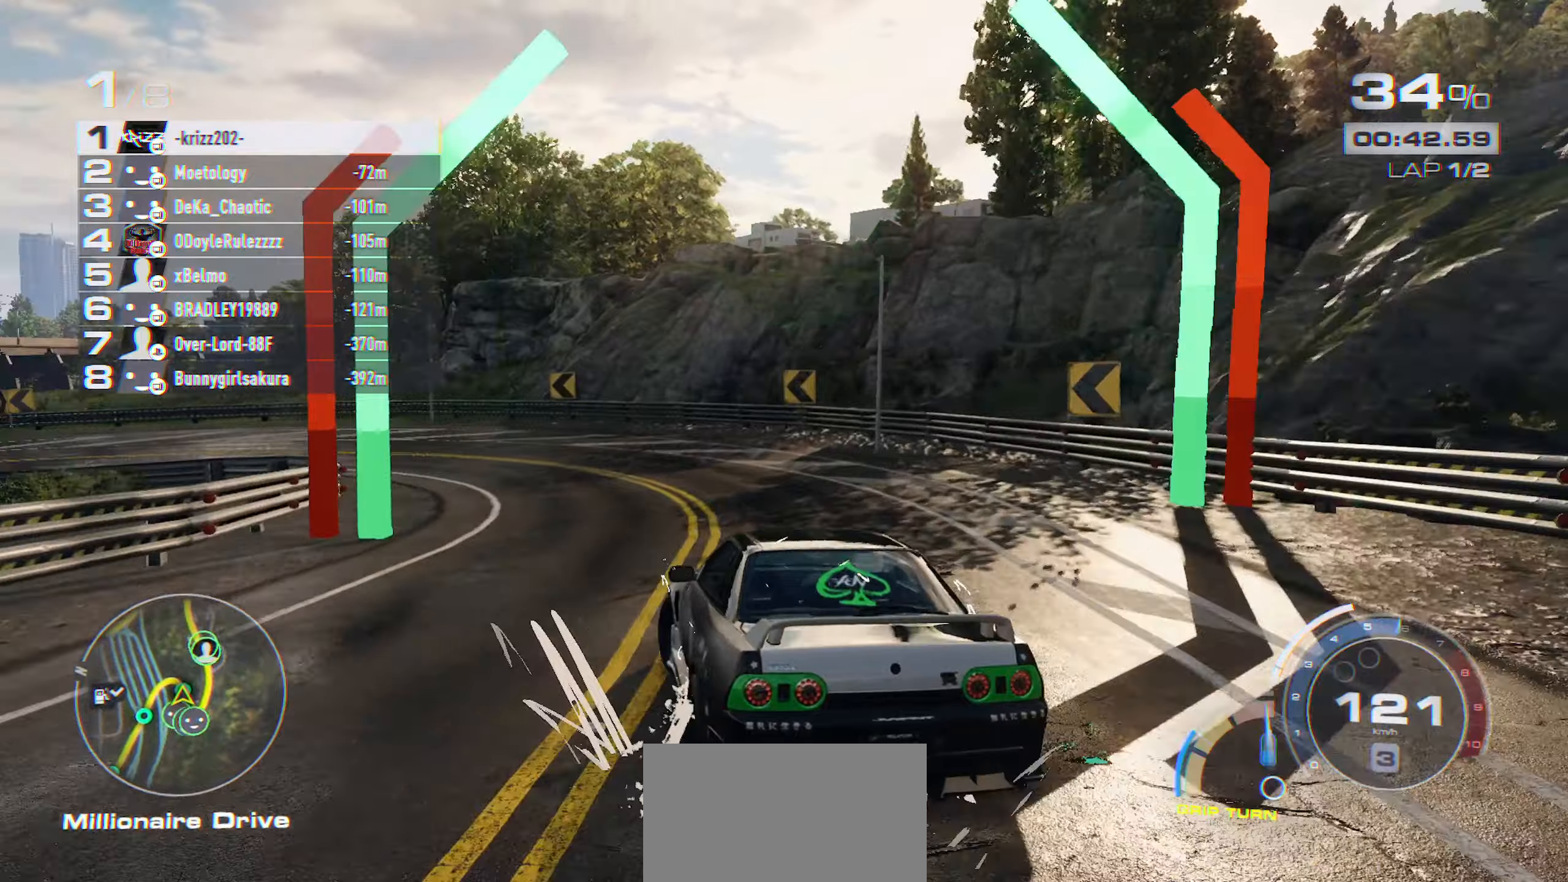
{"buttons": ["R2"], "left_stick": "left", "events": [[250, "left_stick", "center"], [350, "left_stick", "left"]]}
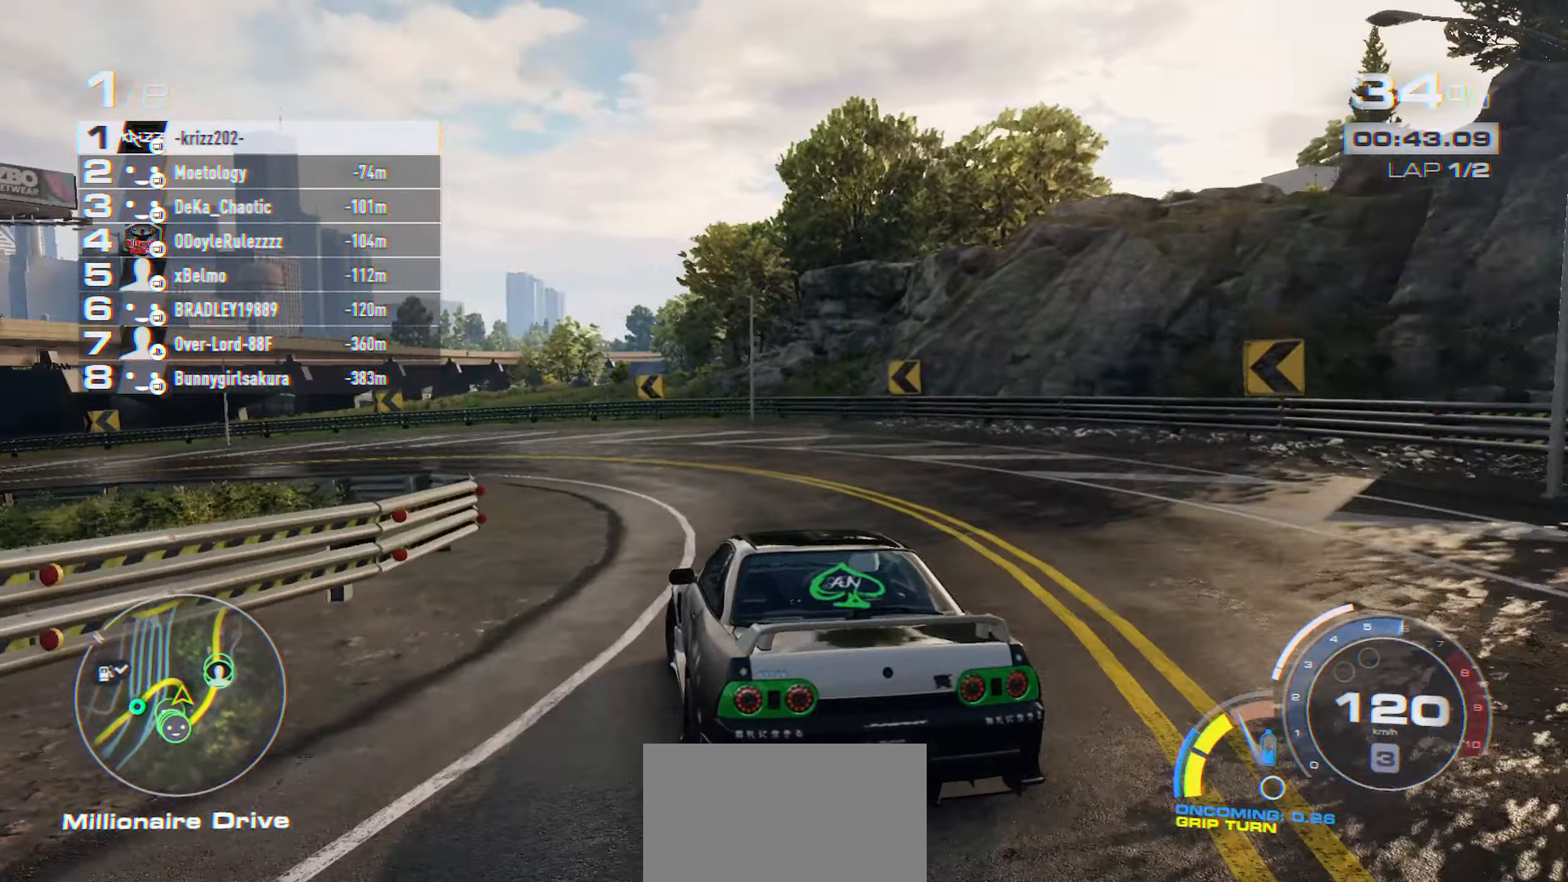
{"buttons": ["R2"], "left_stick": "left", "events": []}
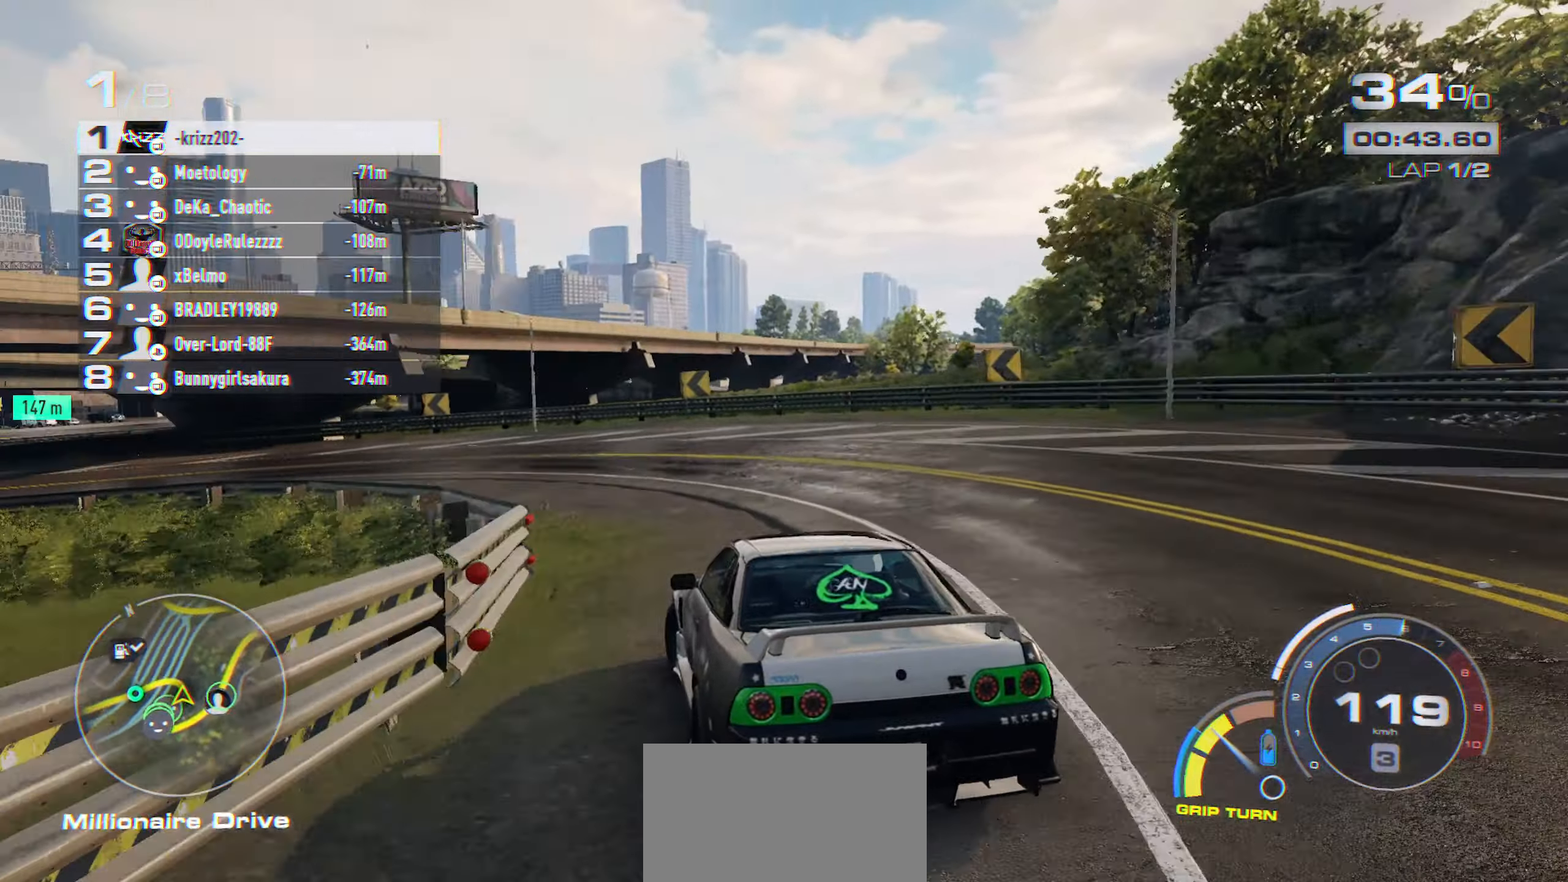
{"buttons": ["R2"], "left_stick": "left", "events": []}
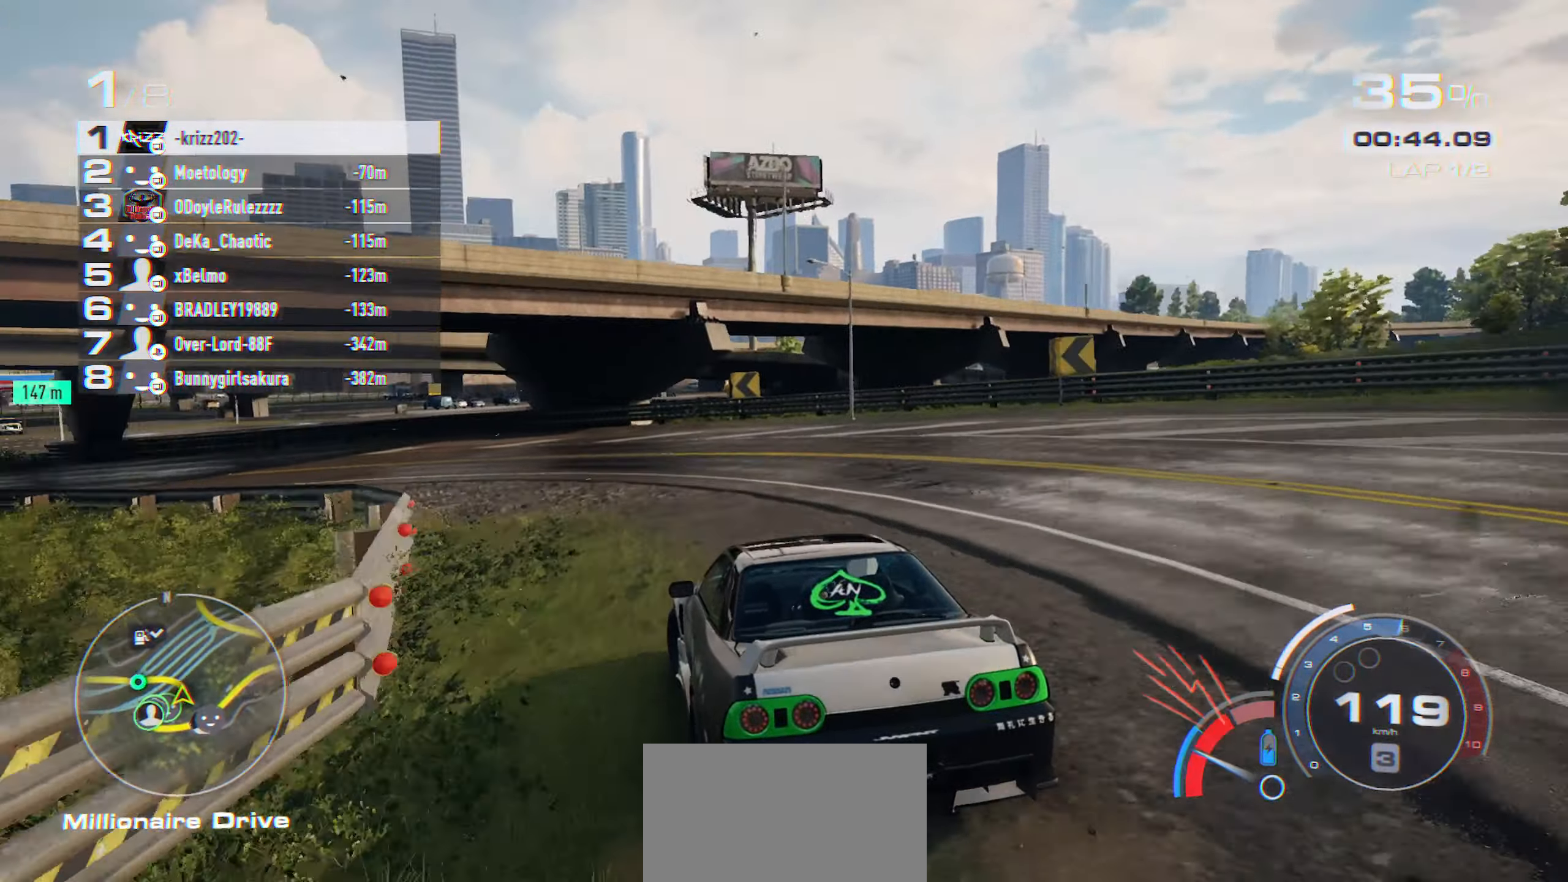
{"buttons": ["R2"], "left_stick": "left", "events": [[317, "A", "down"], [350, "left_stick", "center"], [400, "left_stick", "left"], [433, "A", "up"]]}
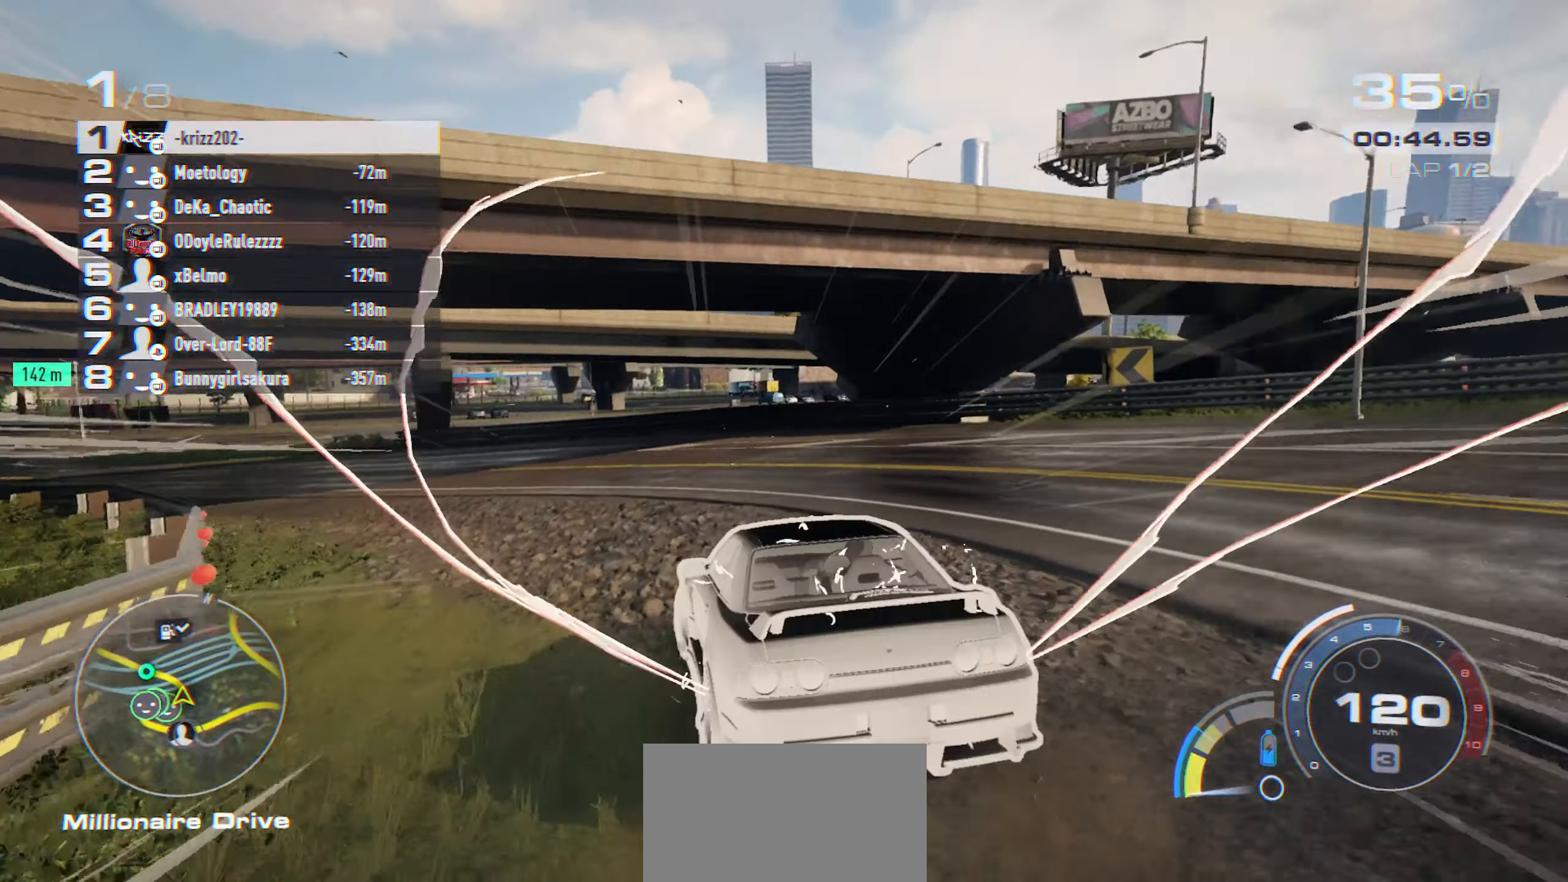
{"buttons": ["R2"], "left_stick": "right", "events": [[317, "left_stick", "center"], [417, "left_stick", "right"]]}
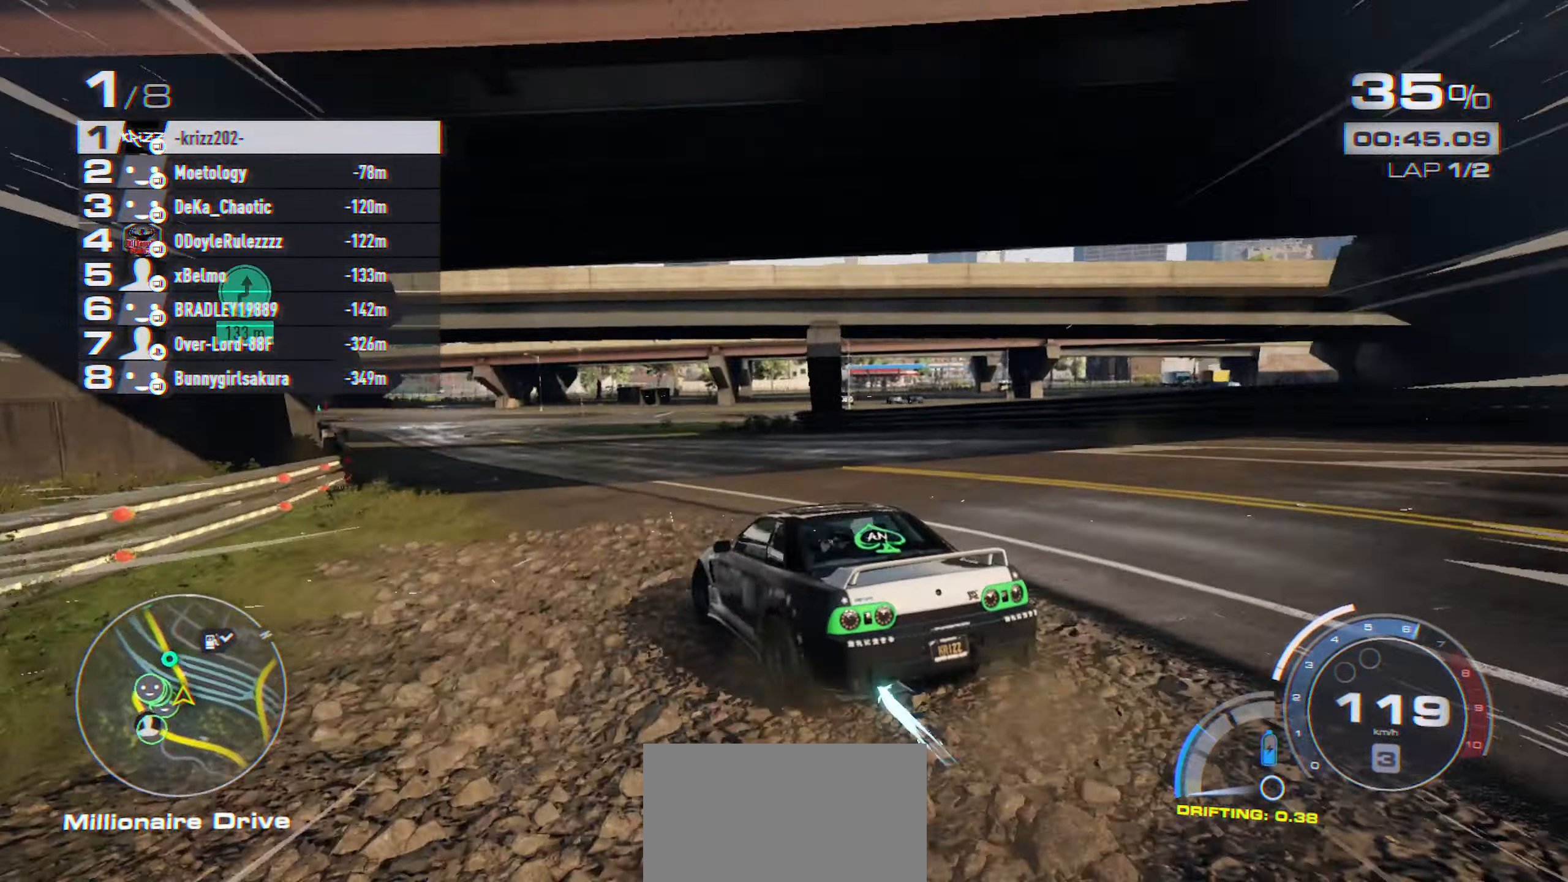
{"buttons": ["R2"], "left_stick": "center", "events": [[350, "left_stick", "center"]]}
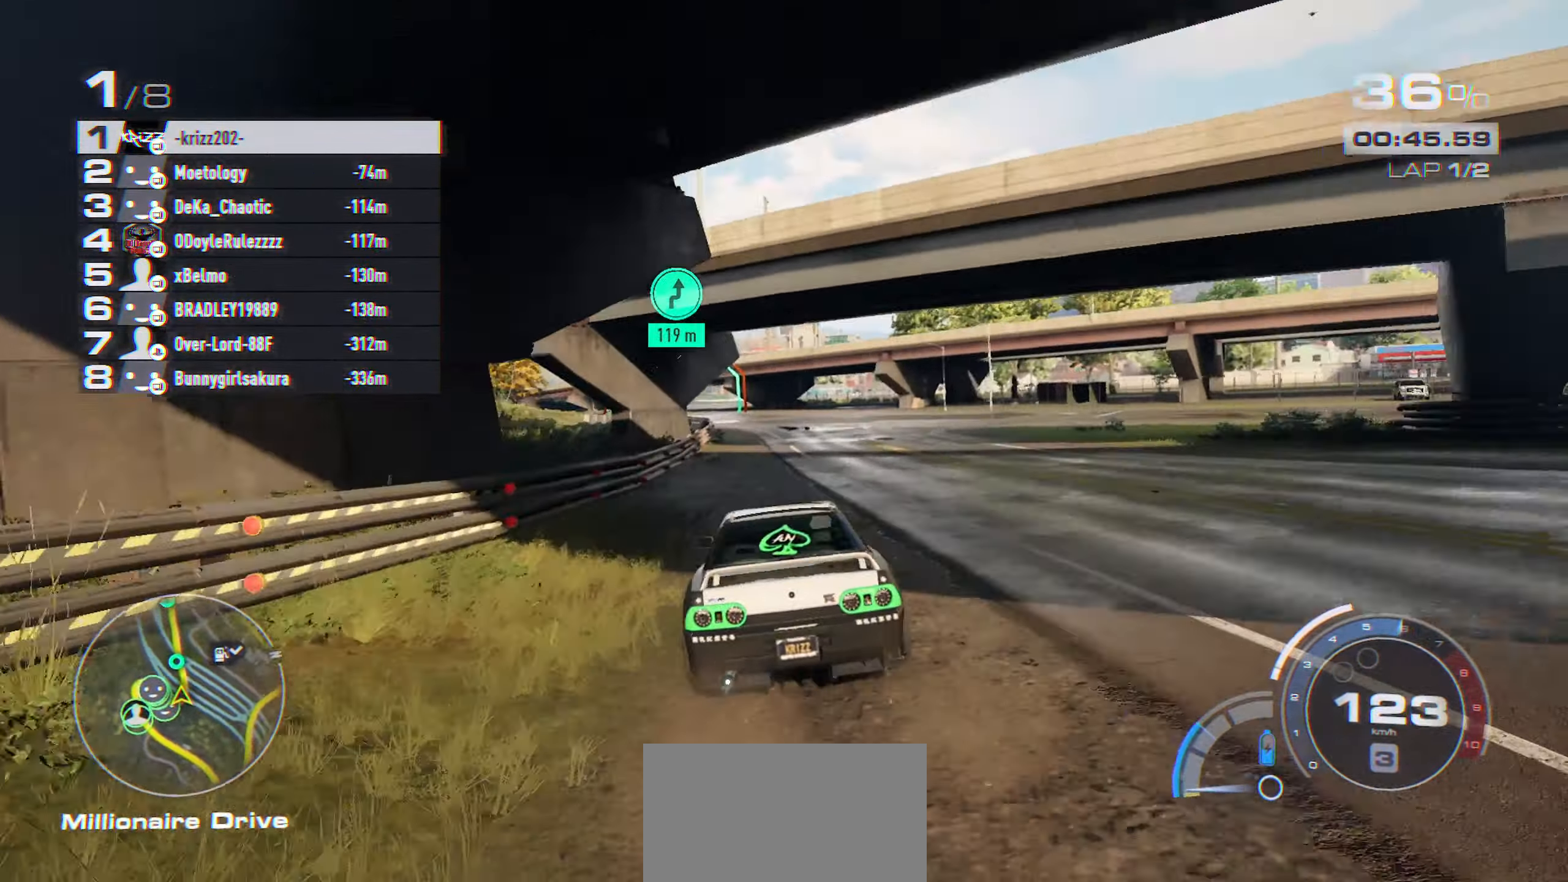
{"buttons": ["R2"], "left_stick": "center", "events": [[183, "left_stick", "left"], [317, "left_stick", "center"]]}
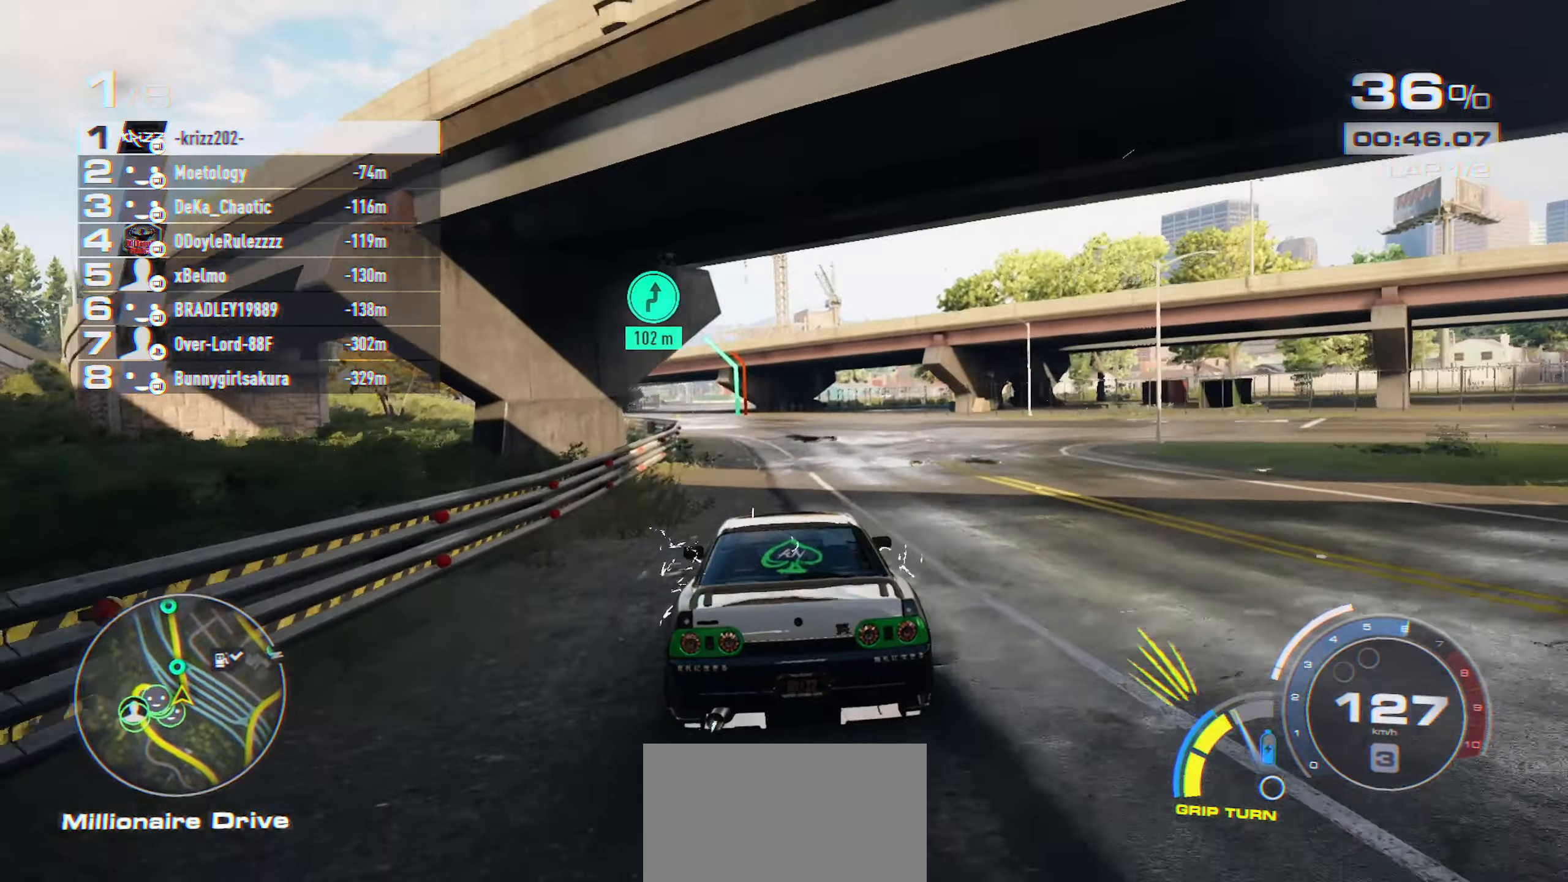
{"buttons": ["A", "R2"], "left_stick": "center", "events": [[200, "A", "down"], [250, "left_stick", "left"], [417, "left_stick", "center"]]}
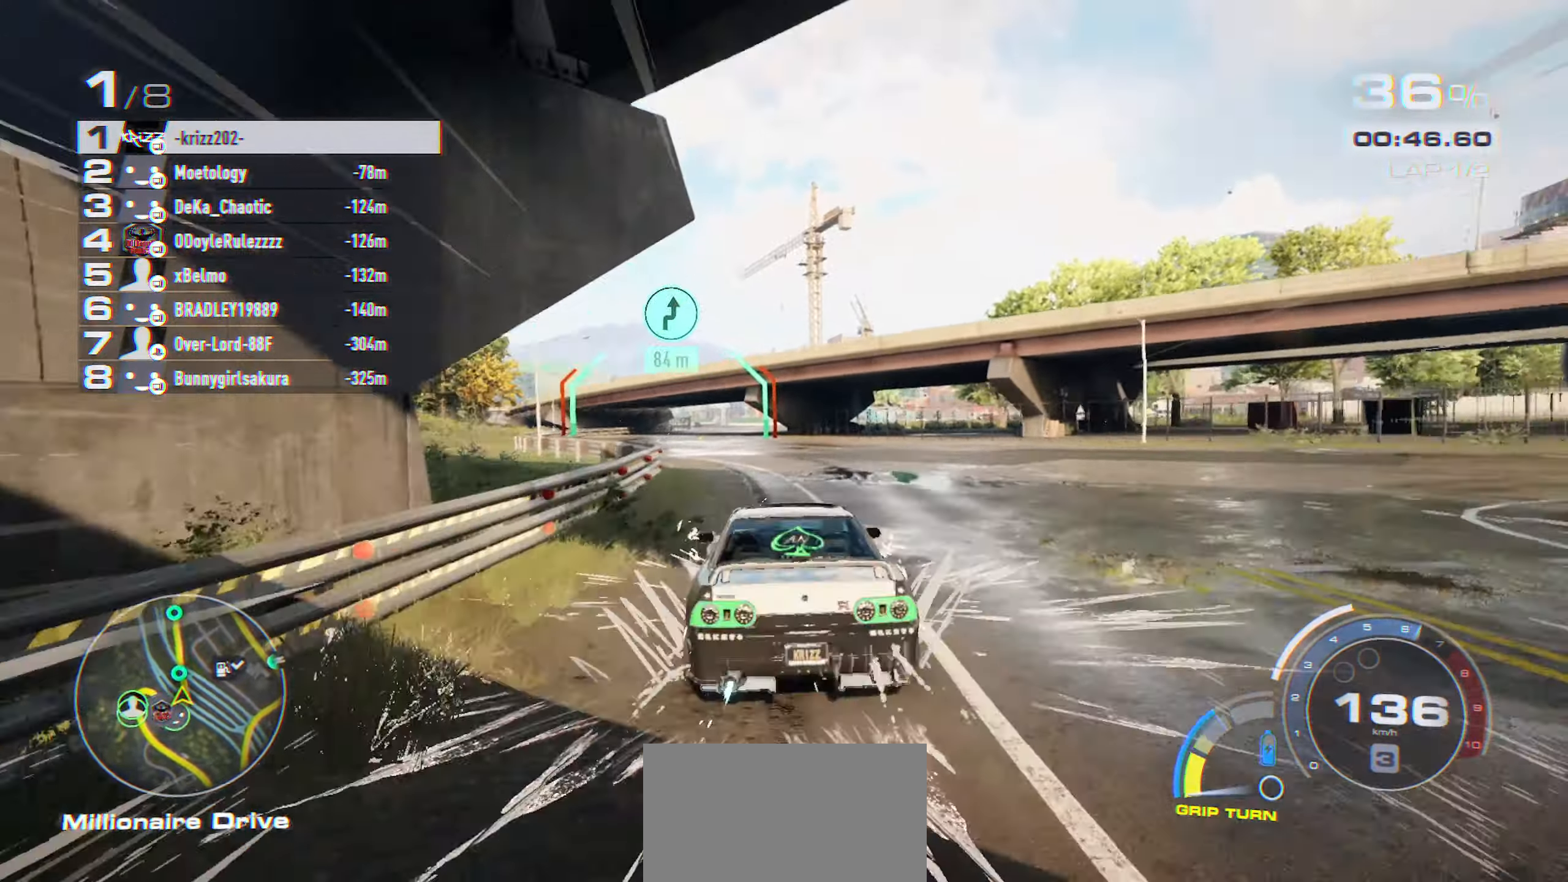
{"buttons": ["A", "R2"], "left_stick": "center", "events": [[100, "left_stick", "left"], [200, "left_stick", "center"]]}
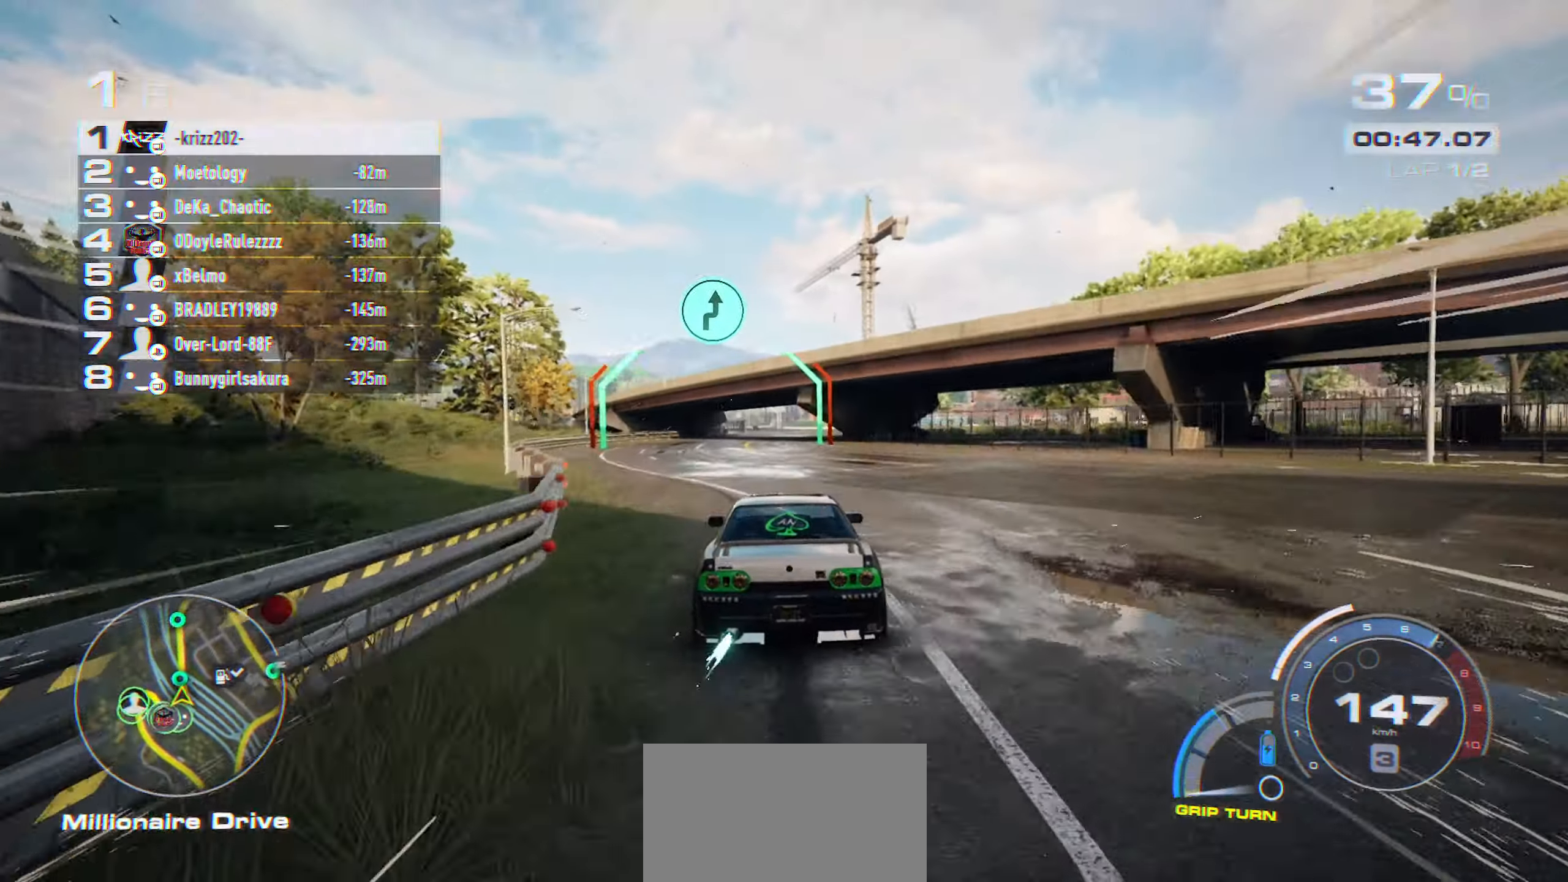
{"buttons": ["A", "R2"], "left_stick": "center", "events": [[117, "left_stick", "left"], [267, "left_stick", "center"]]}
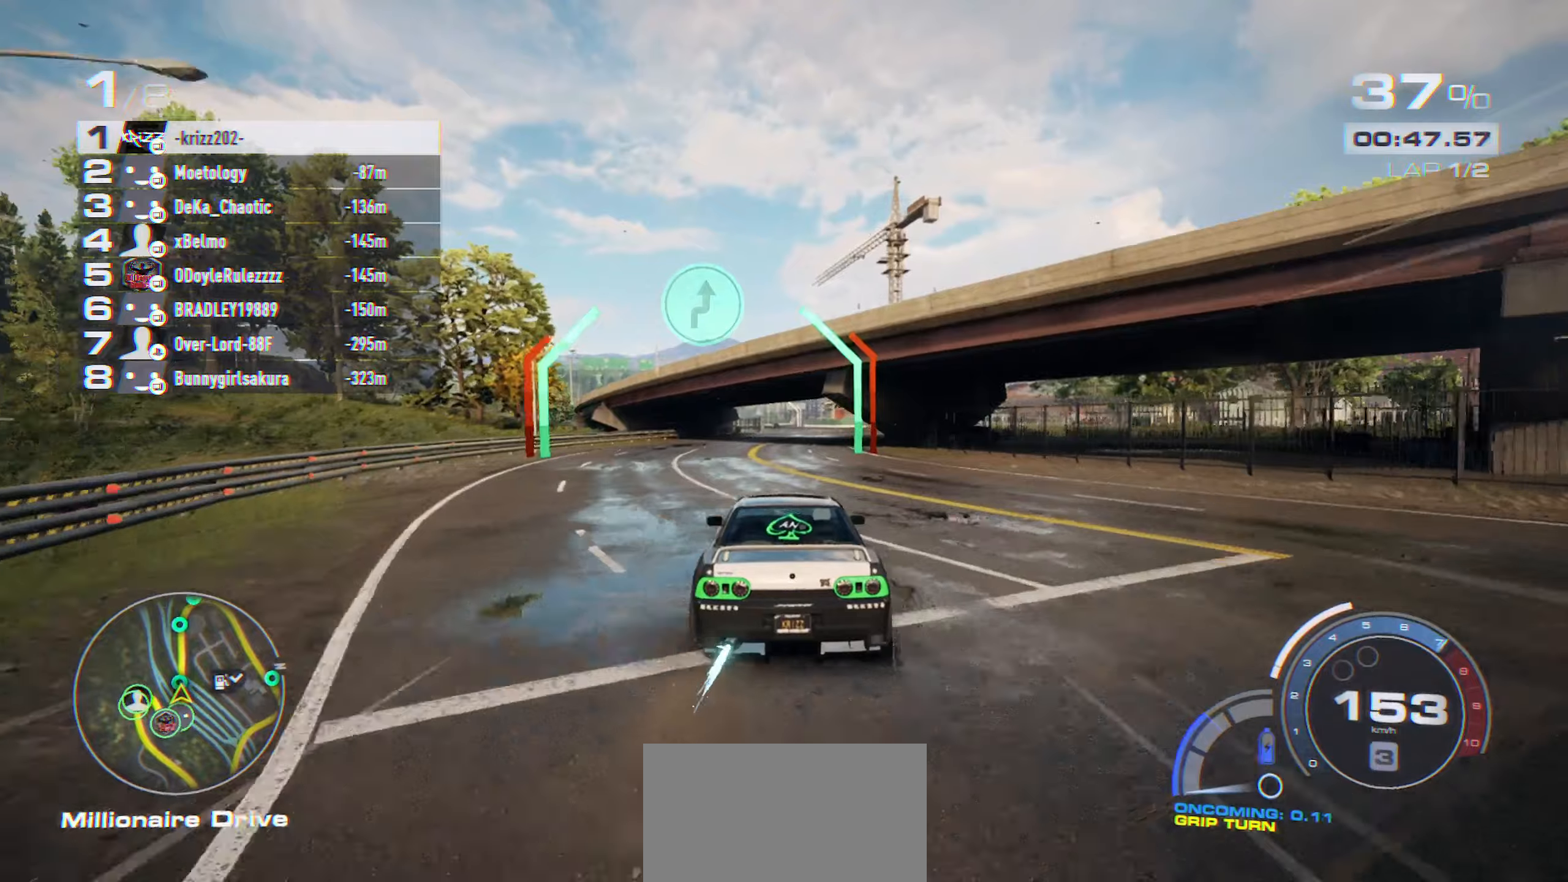
{"buttons": ["A", "R2"], "left_stick": "center", "events": []}
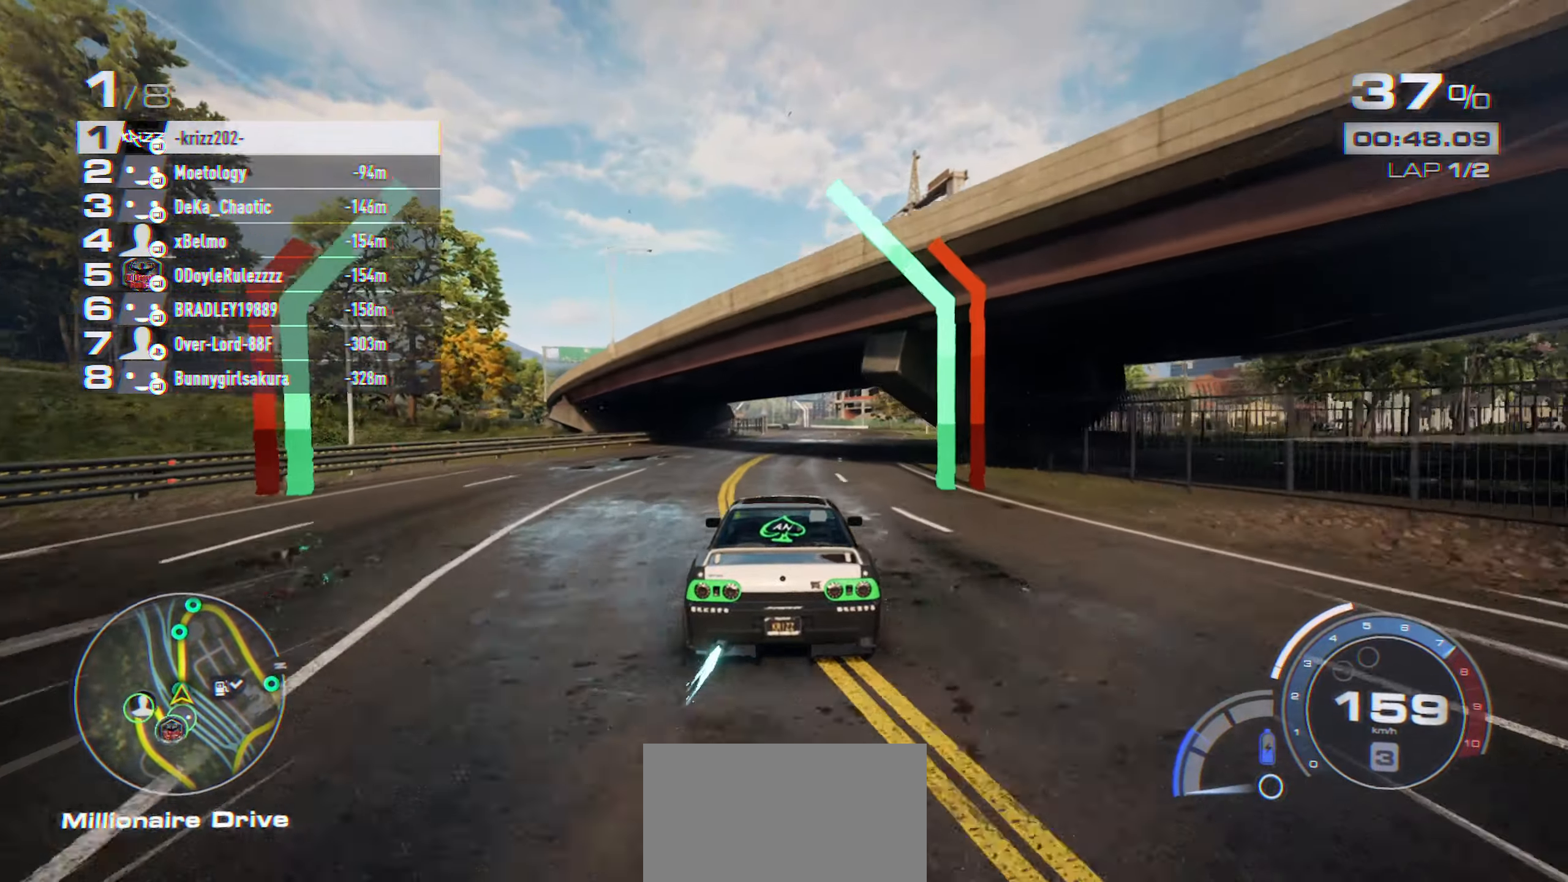
{"buttons": ["R2"], "left_stick": "center", "events": [[250, "A", "up"], [267, "left_stick", "right"], [367, "left_stick", "center"]]}
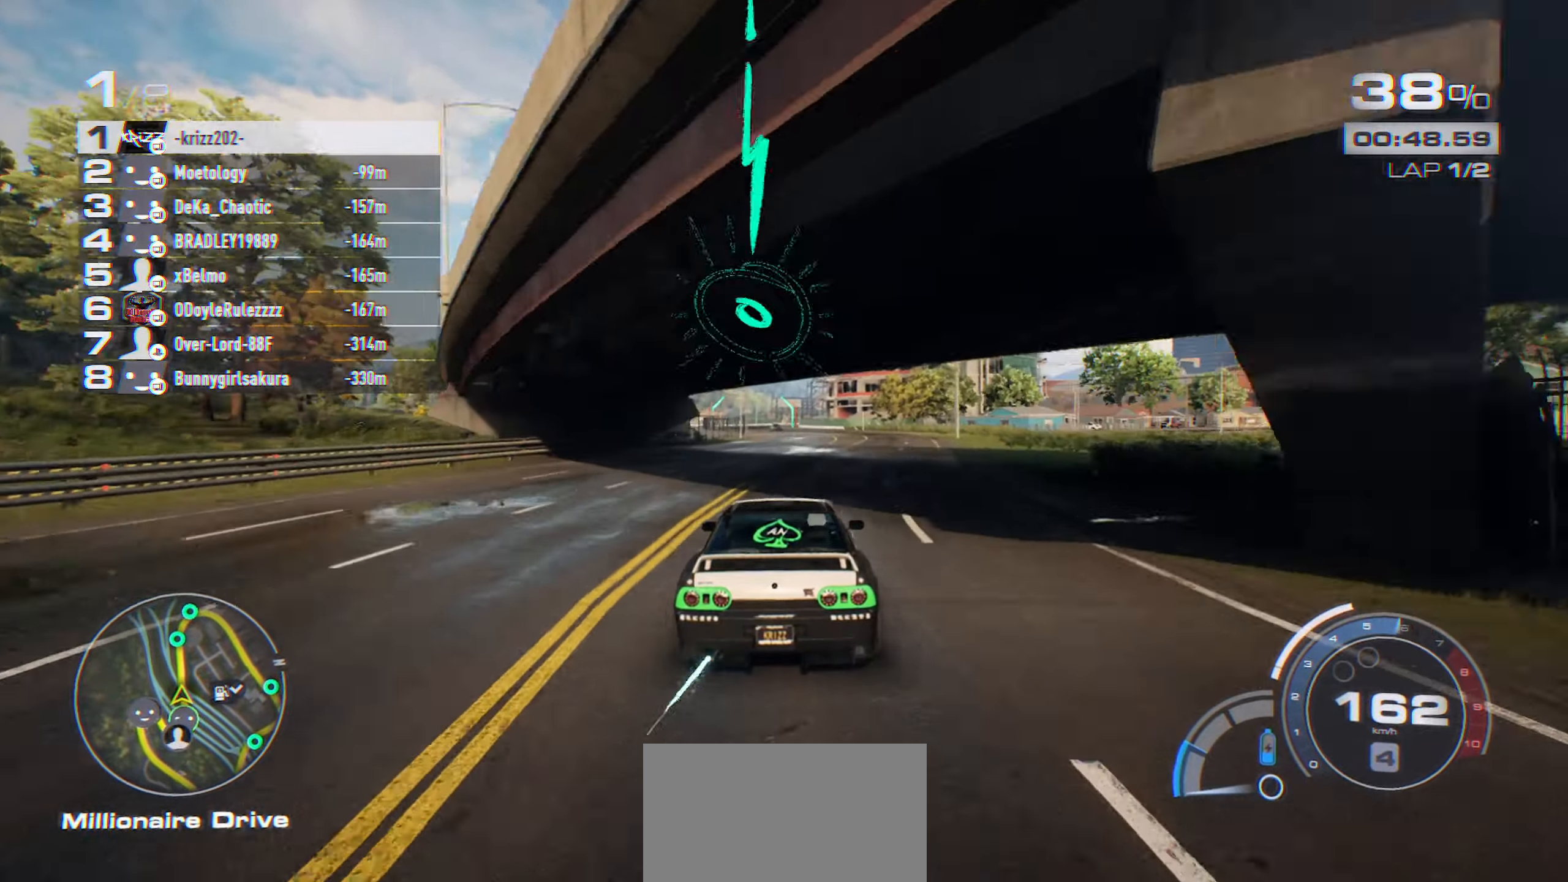
{"buttons": ["R2"], "left_stick": "center", "events": []}
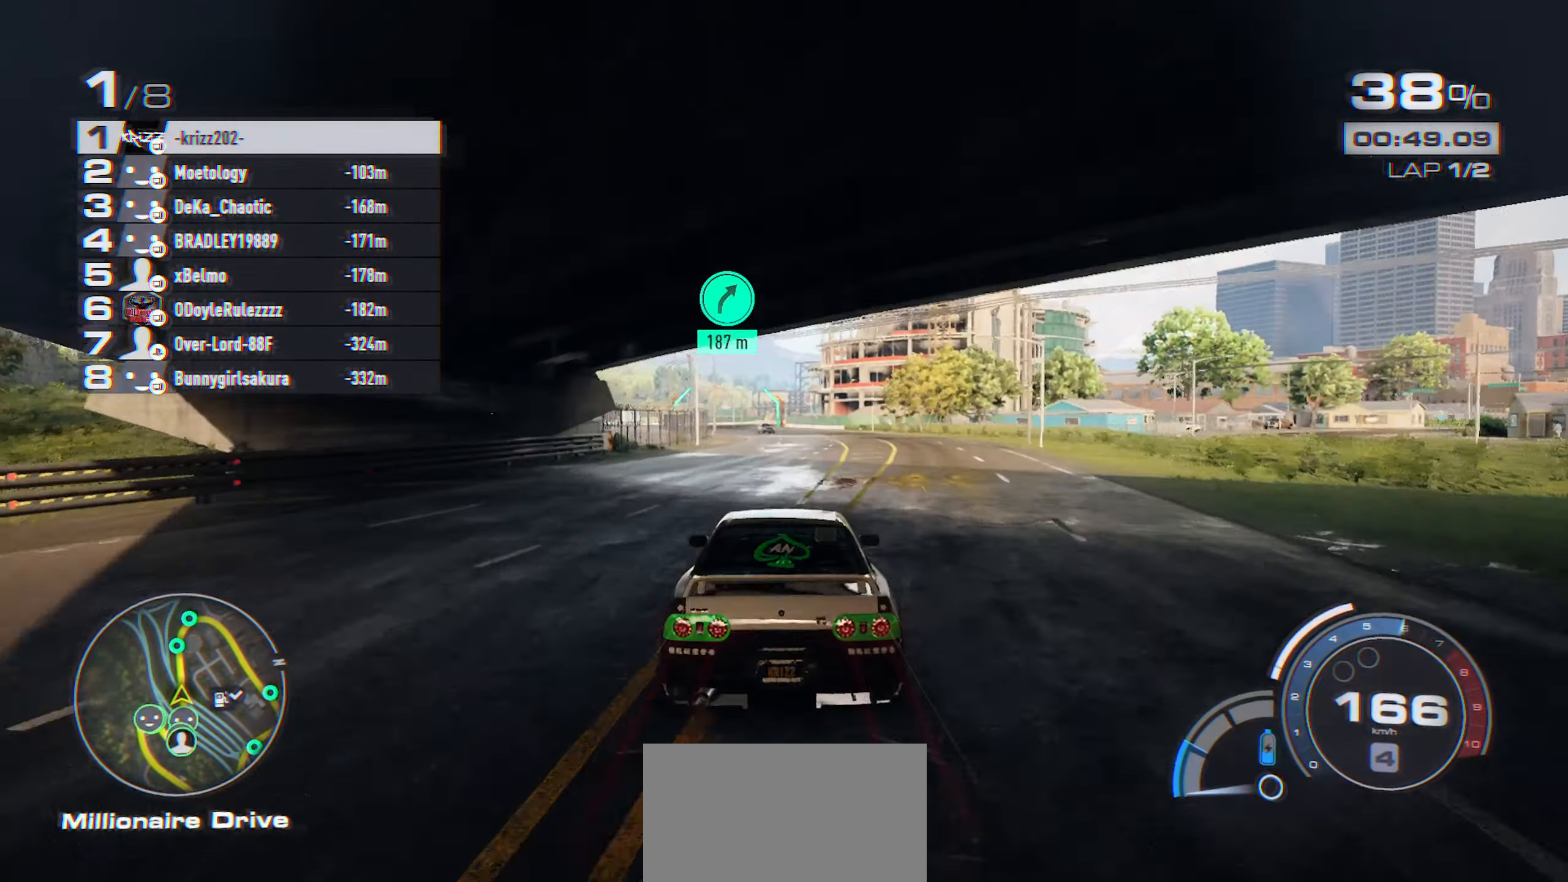
{"buttons": ["R2"], "left_stick": "left", "events": [[67, "left_stick", "left"], [217, "left_stick", "center"], [500, "left_stick", "left"]]}
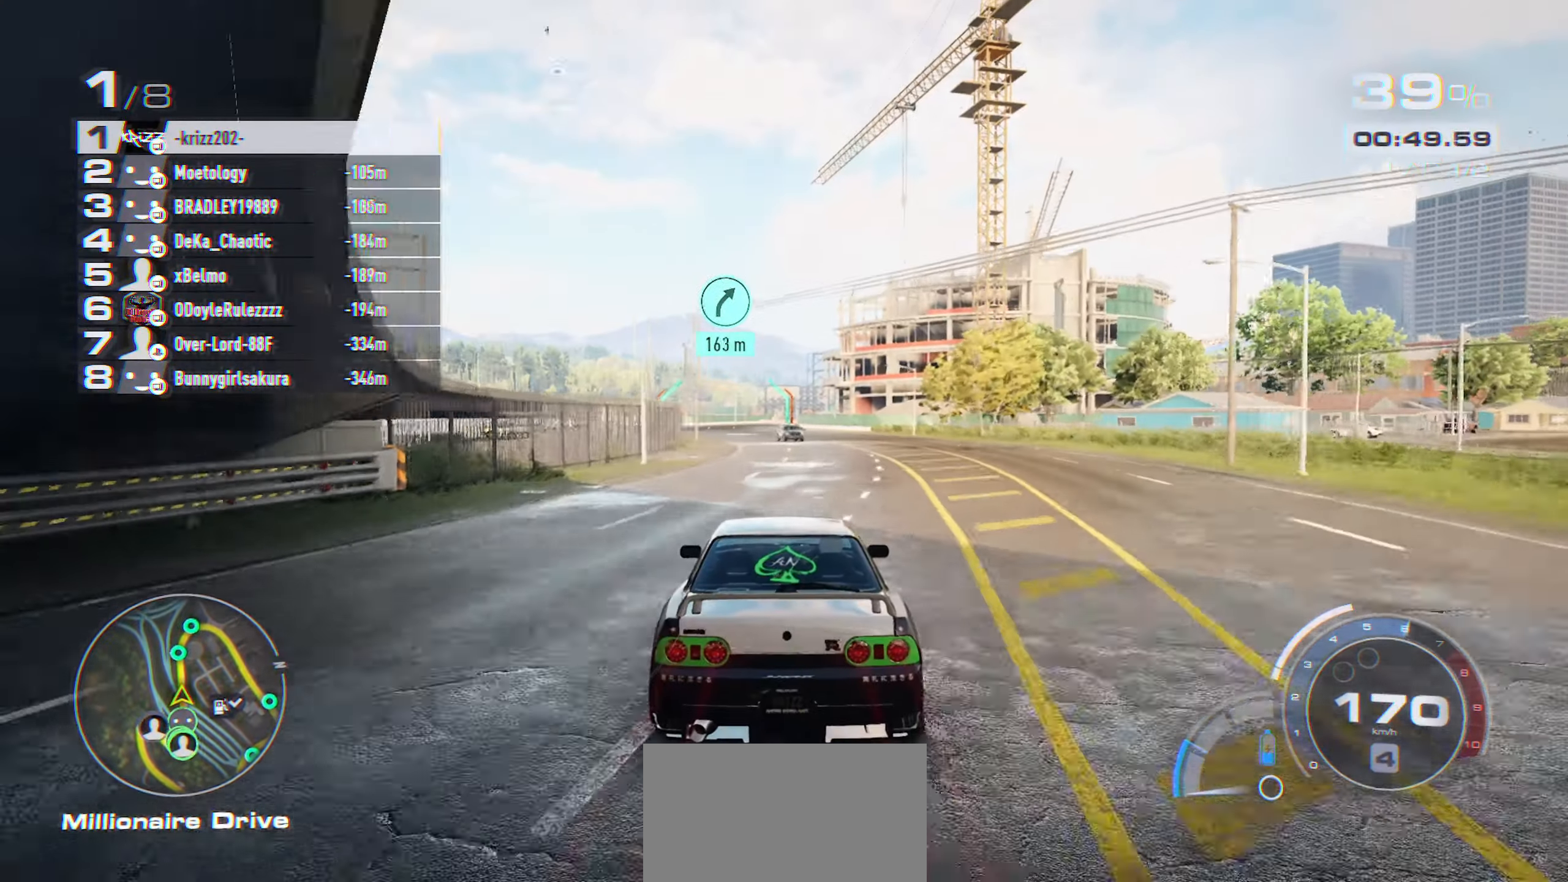
{"buttons": ["R2"], "left_stick": "center", "events": [[134, "left_stick", "center"], [300, "left_stick", "left"], [450, "left_stick", "center"]]}
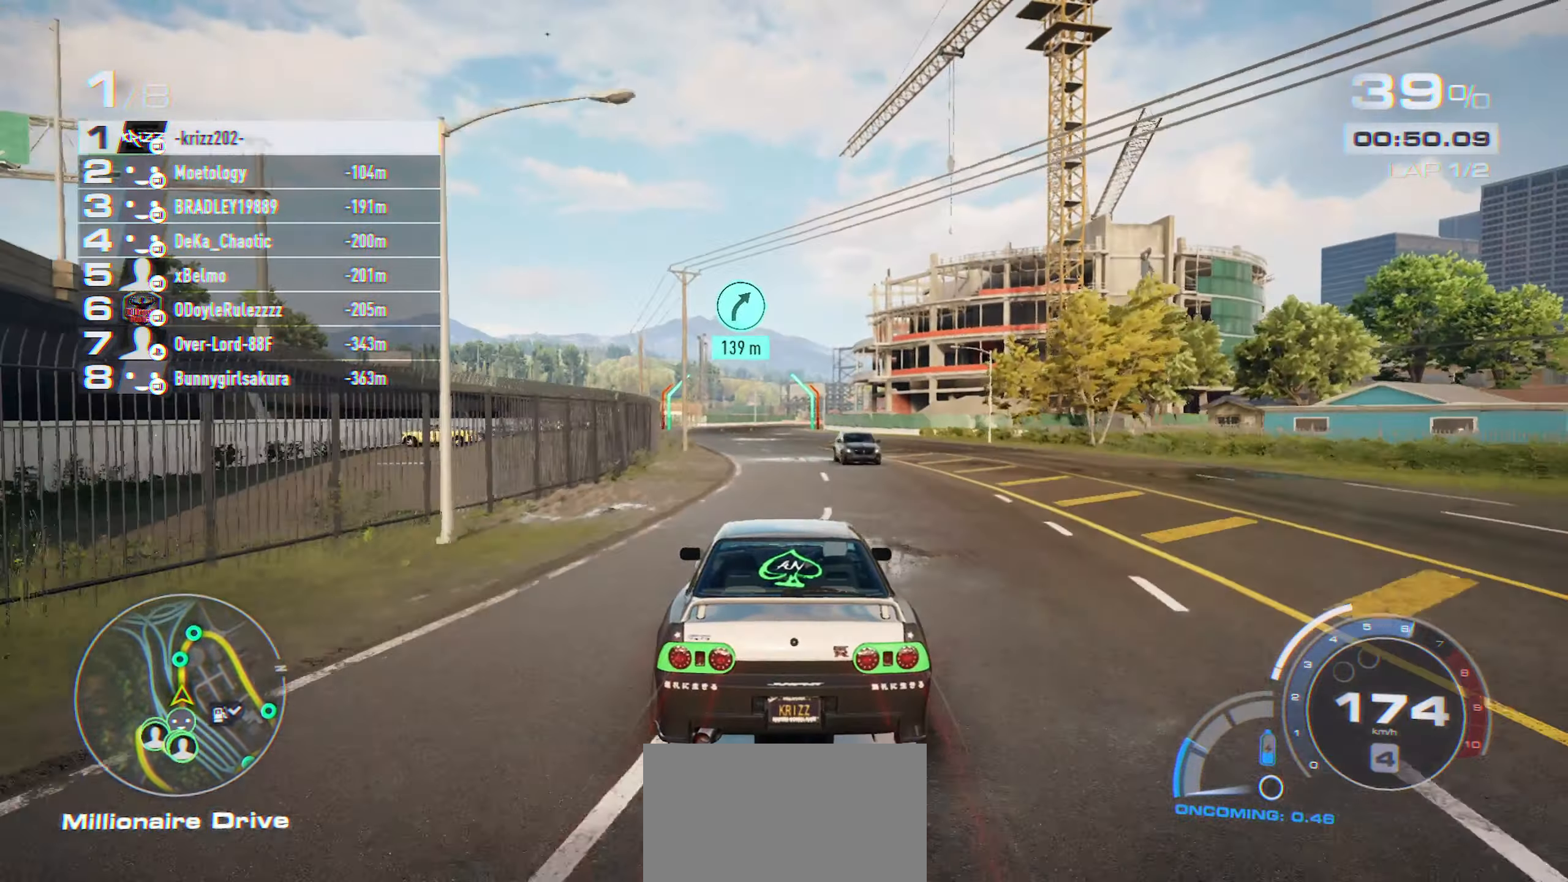
{"buttons": ["R2"], "left_stick": "left", "events": [[334, "left_stick", "left"]]}
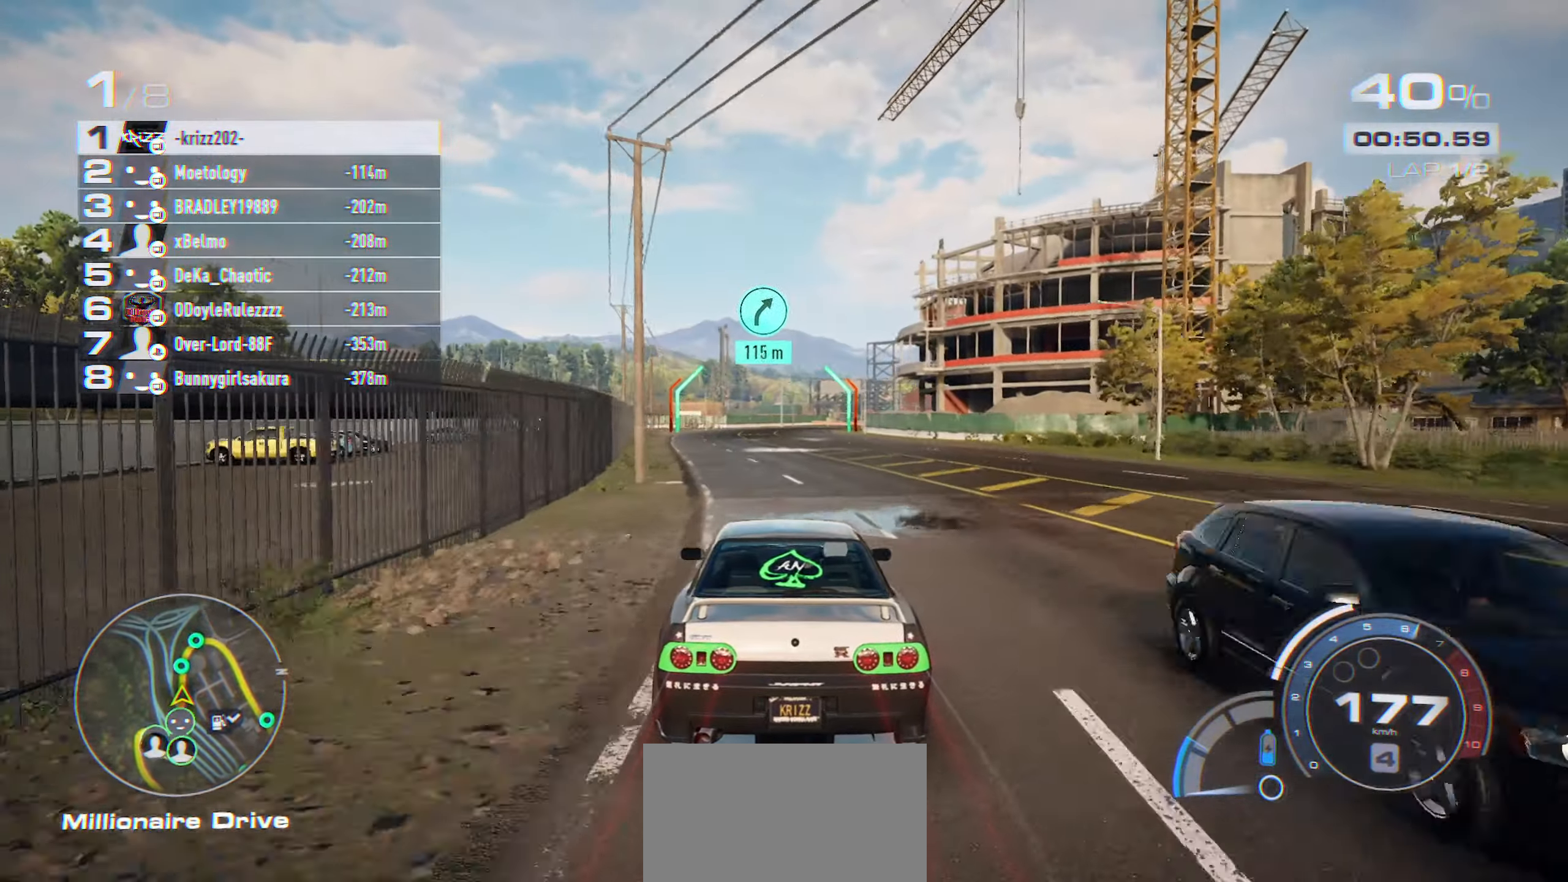
{"buttons": ["R2"], "left_stick": "center", "events": [[434, "left_stick", "center"]]}
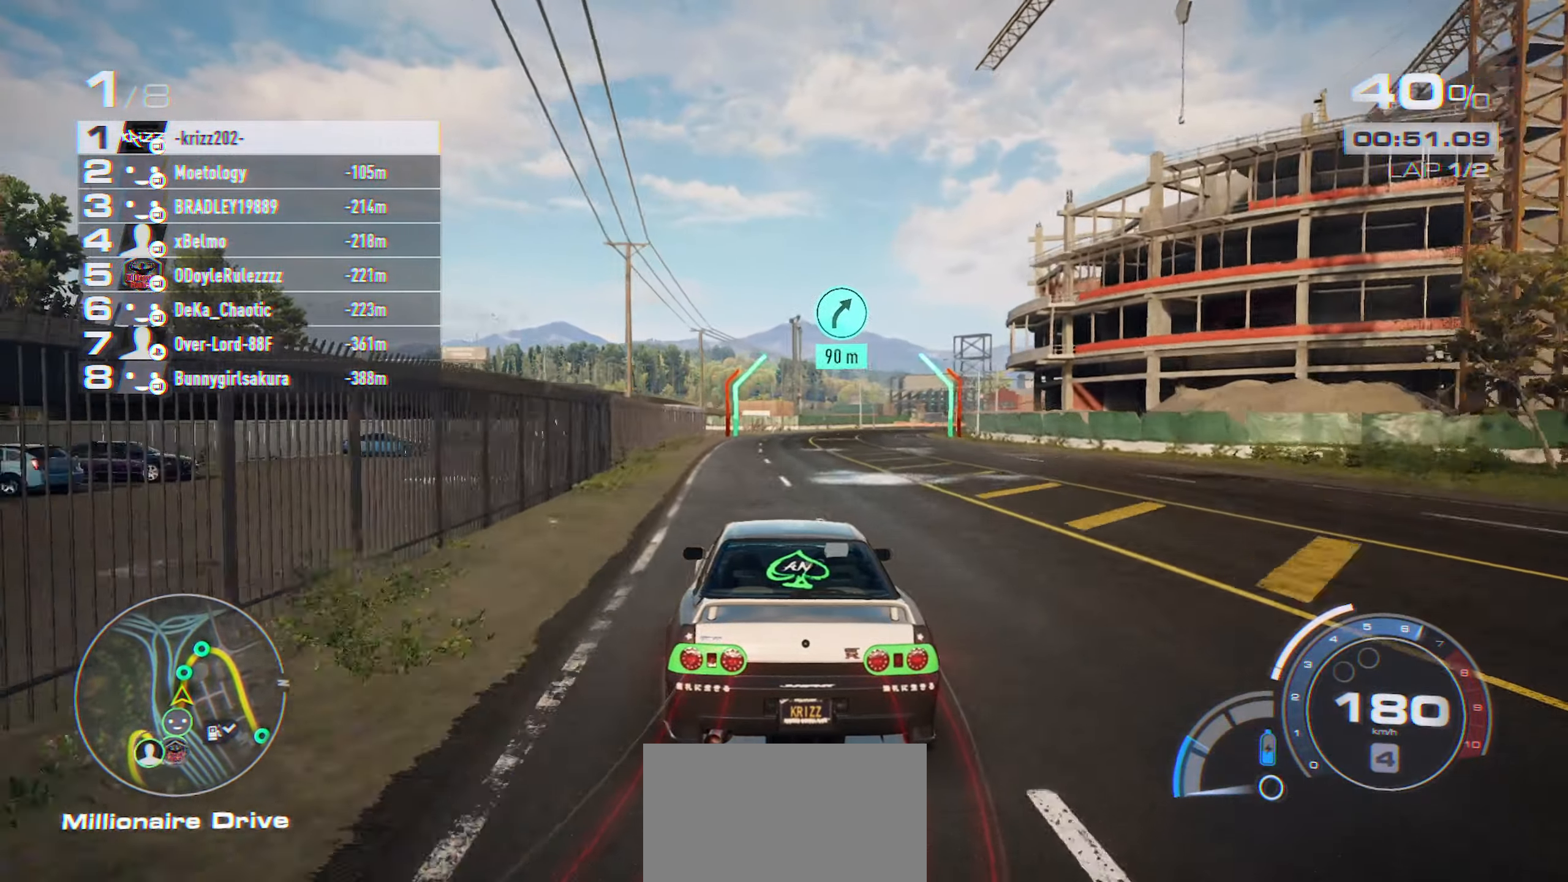
{"buttons": ["R2"], "left_stick": "center", "events": []}
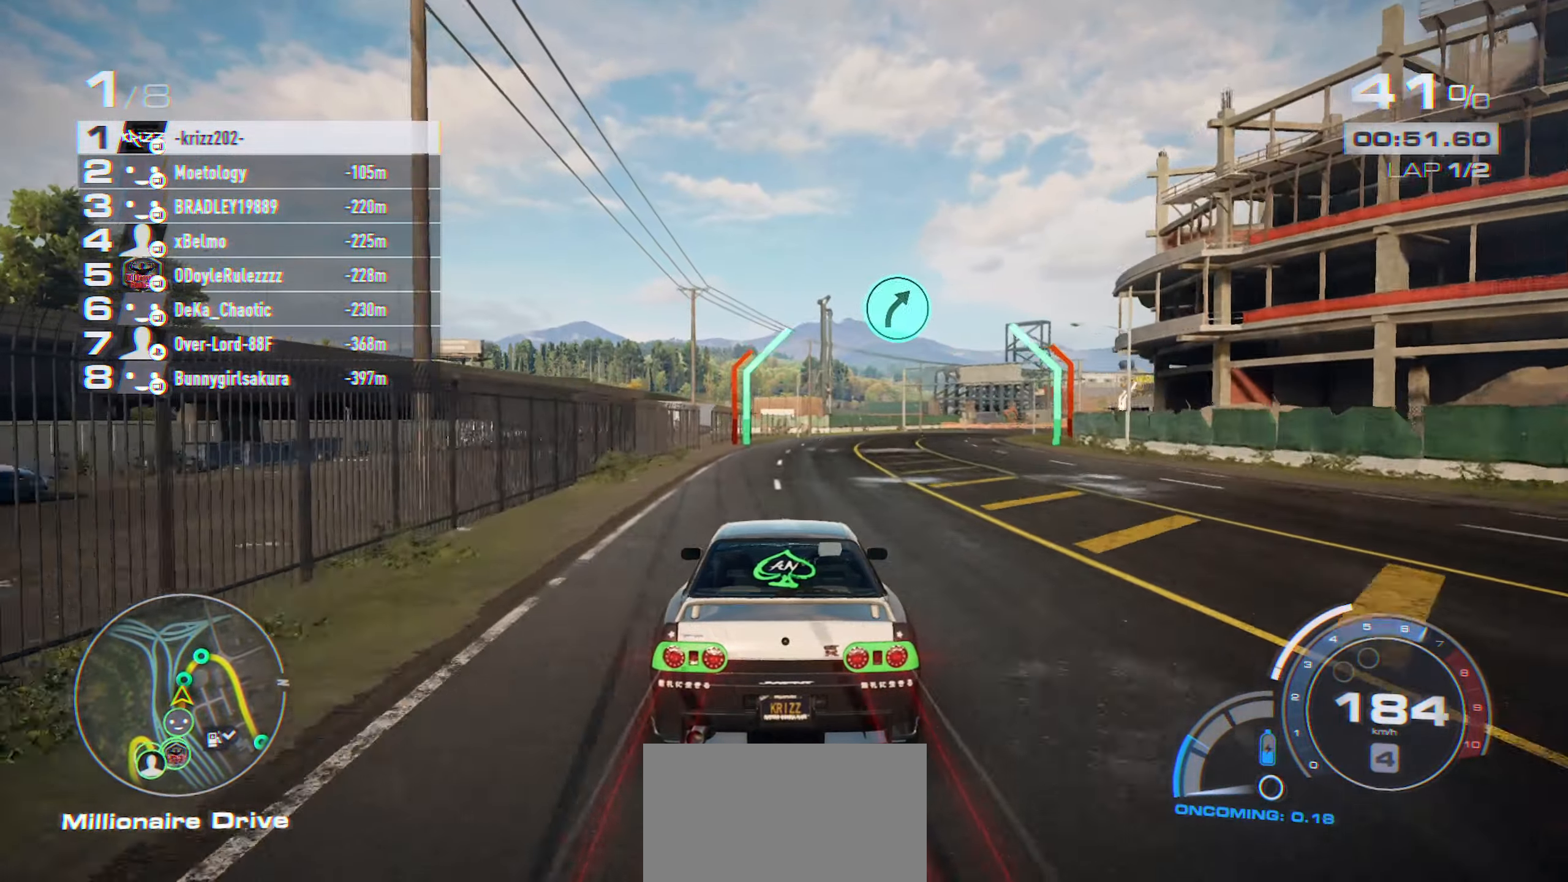
{"buttons": ["R2"], "left_stick": "center", "events": [[134, "left_stick", "right"], [367, "left_stick", "center"]]}
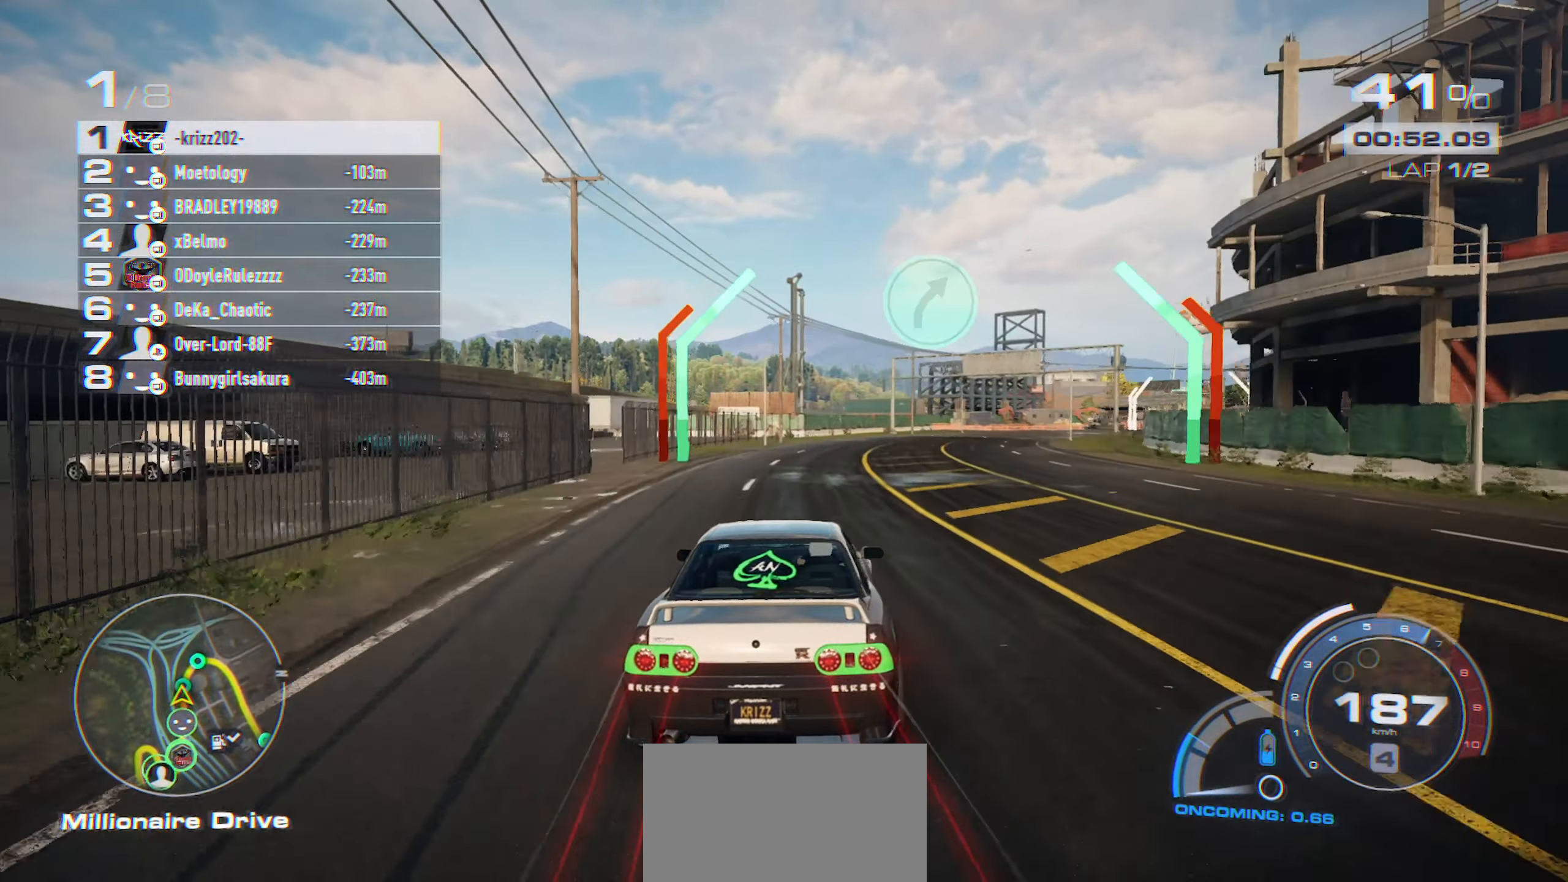
{"buttons": ["R2"], "left_stick": "right", "events": [[267, "left_stick", "right"]]}
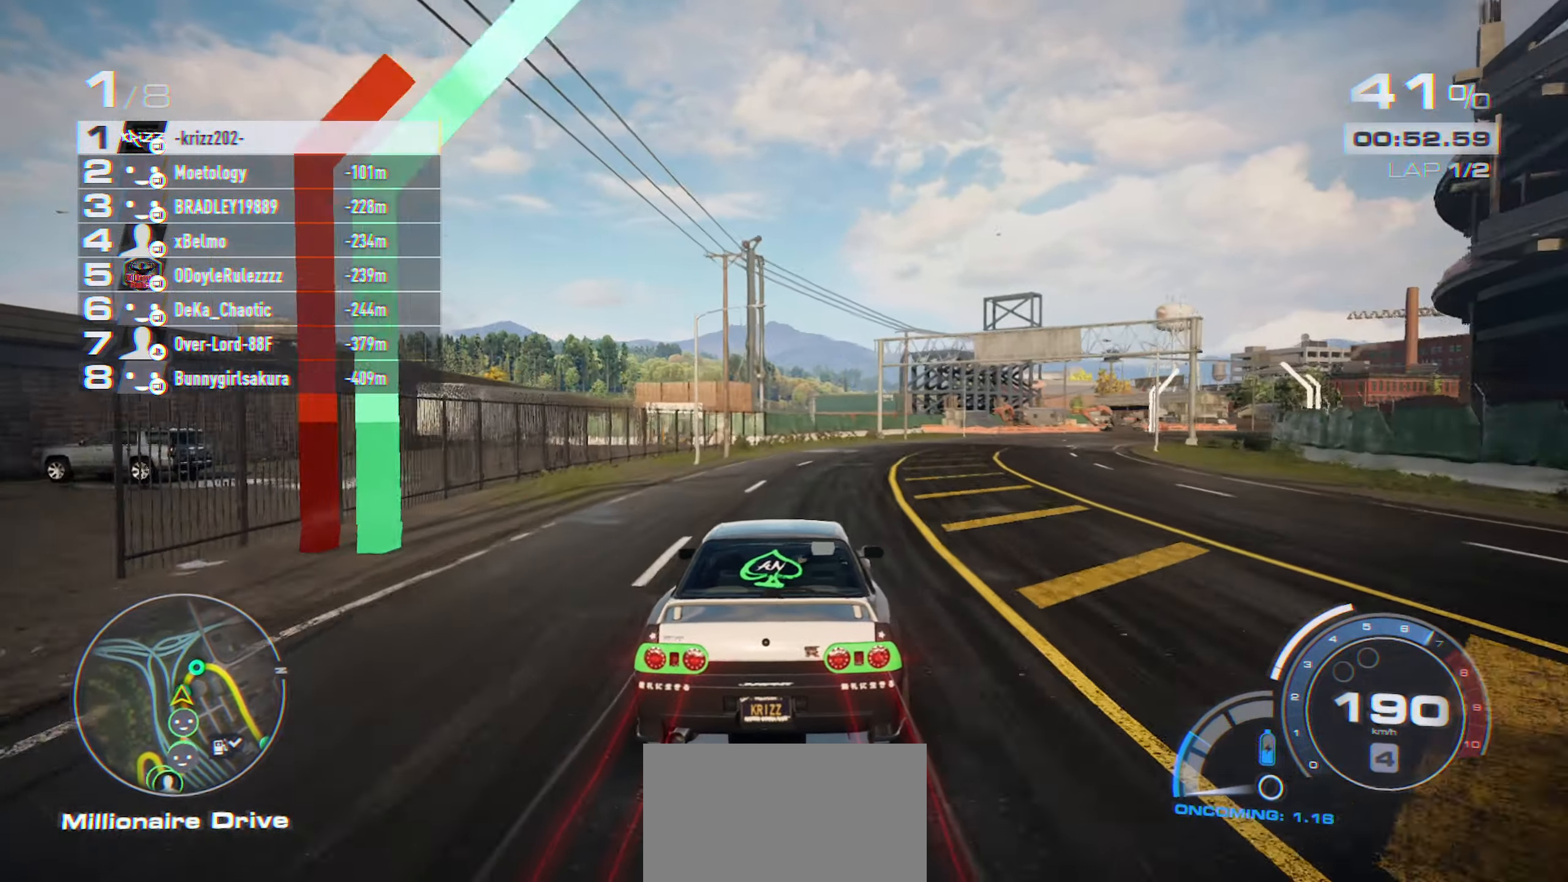
{"buttons": ["R2"], "left_stick": "right", "events": []}
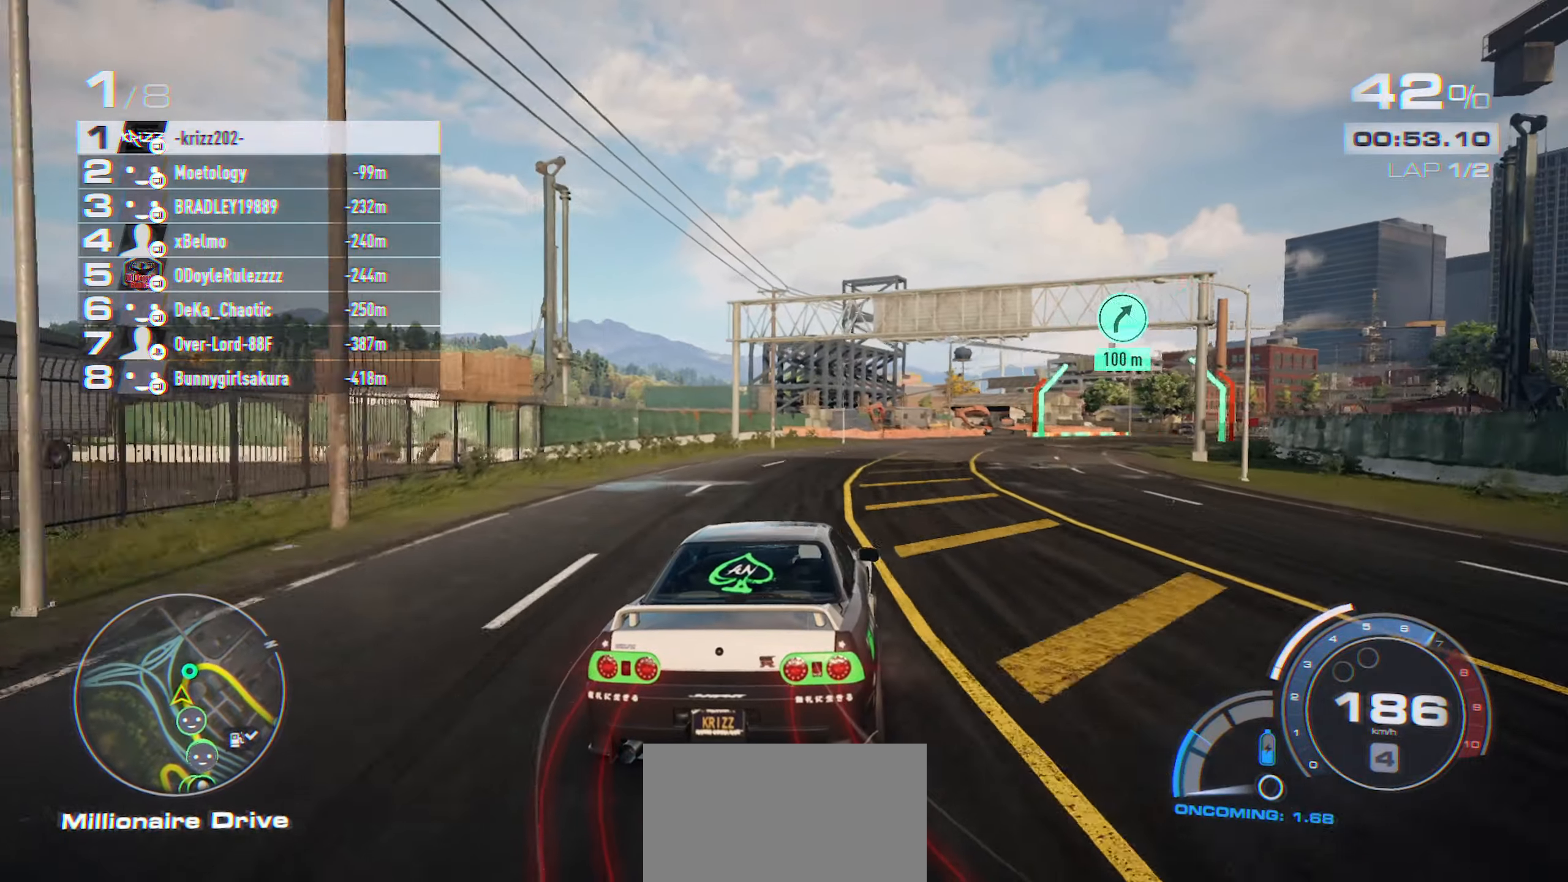
{"buttons": ["R2"], "left_stick": "right", "events": []}
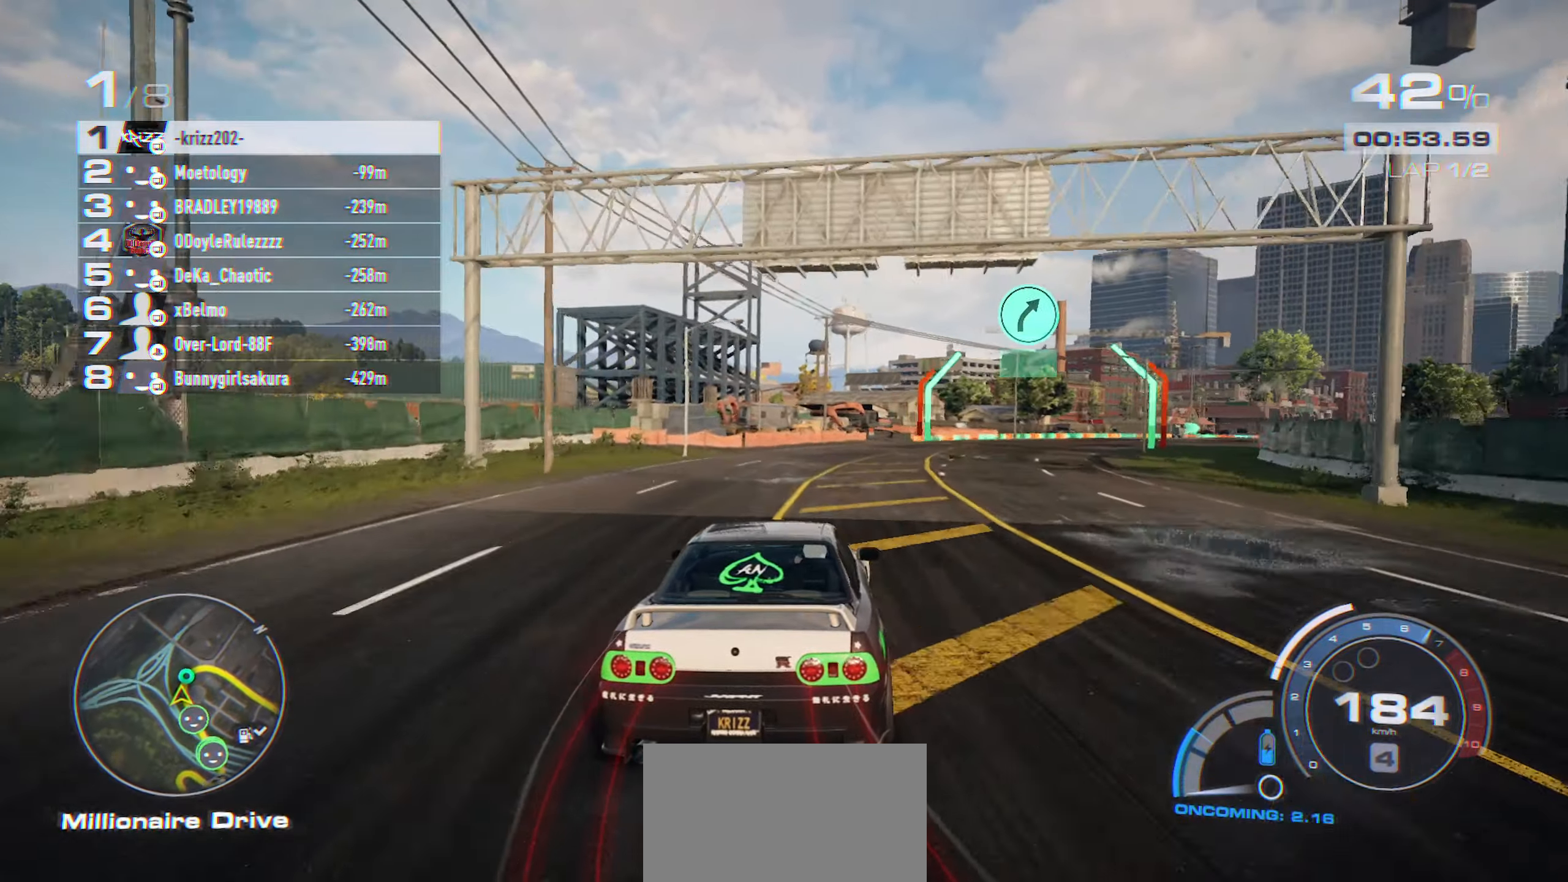
{"buttons": ["R2"], "left_stick": "right", "events": []}